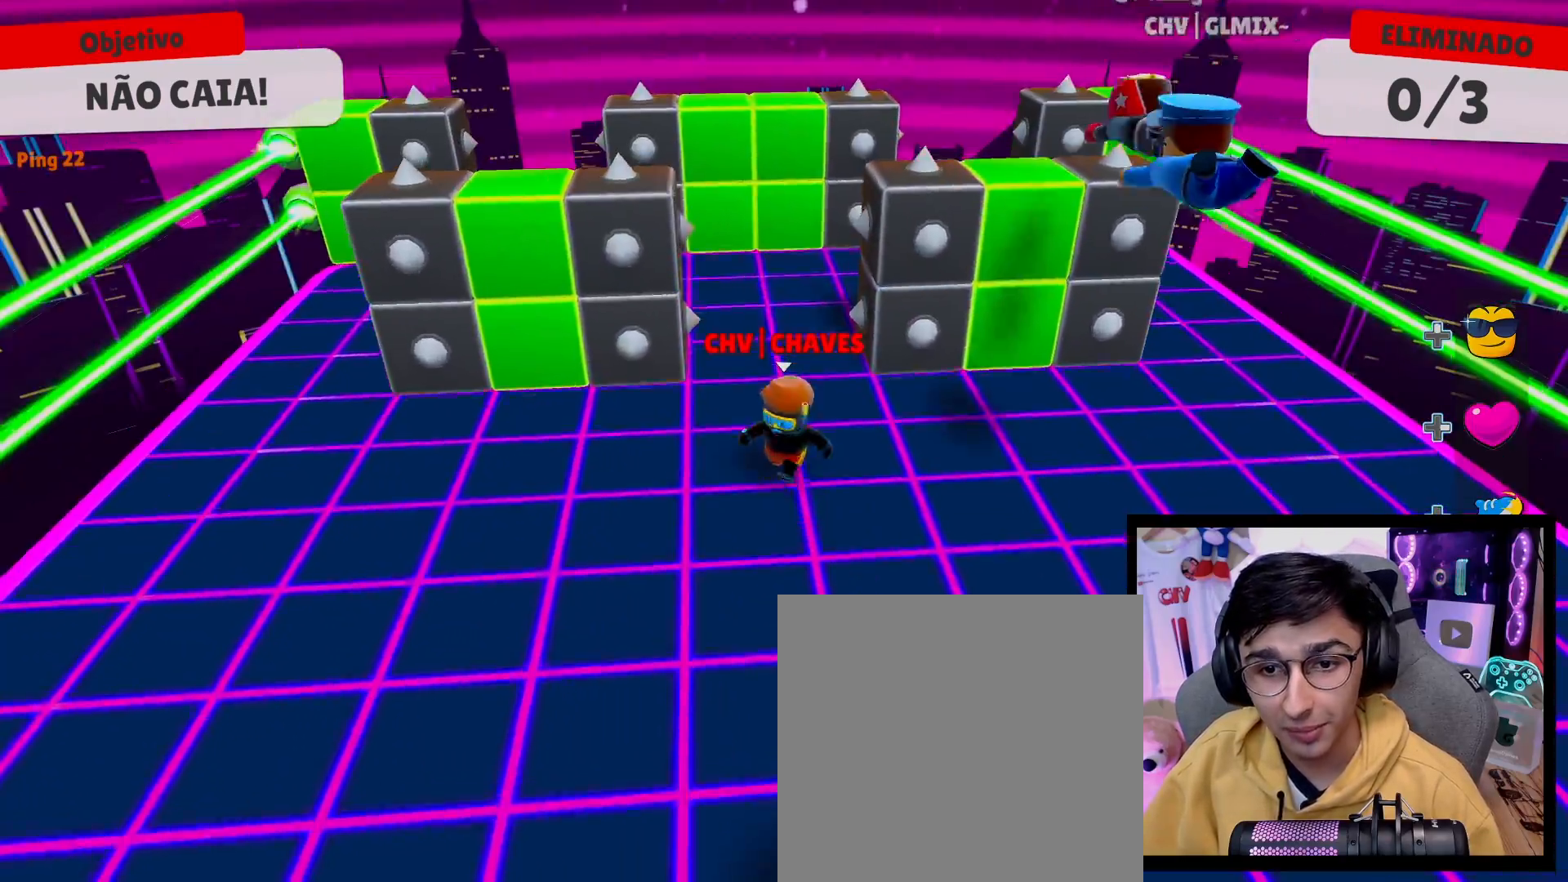
Gameplay with a controller (Xbox layout); each line is a JSON object with the inputs held at the frame after it. "events" lists button and stick changes between this image and that frame as [ms after this image, input, new state], when the widget could be followed in between. Not read: L3 R3.
{"buttons": [], "left_stick": "center", "right_stick": "center", "events": [[83, "left_stick", "up-right"], [217, "left_stick", "up-left"], [350, "left_stick", "center"]]}
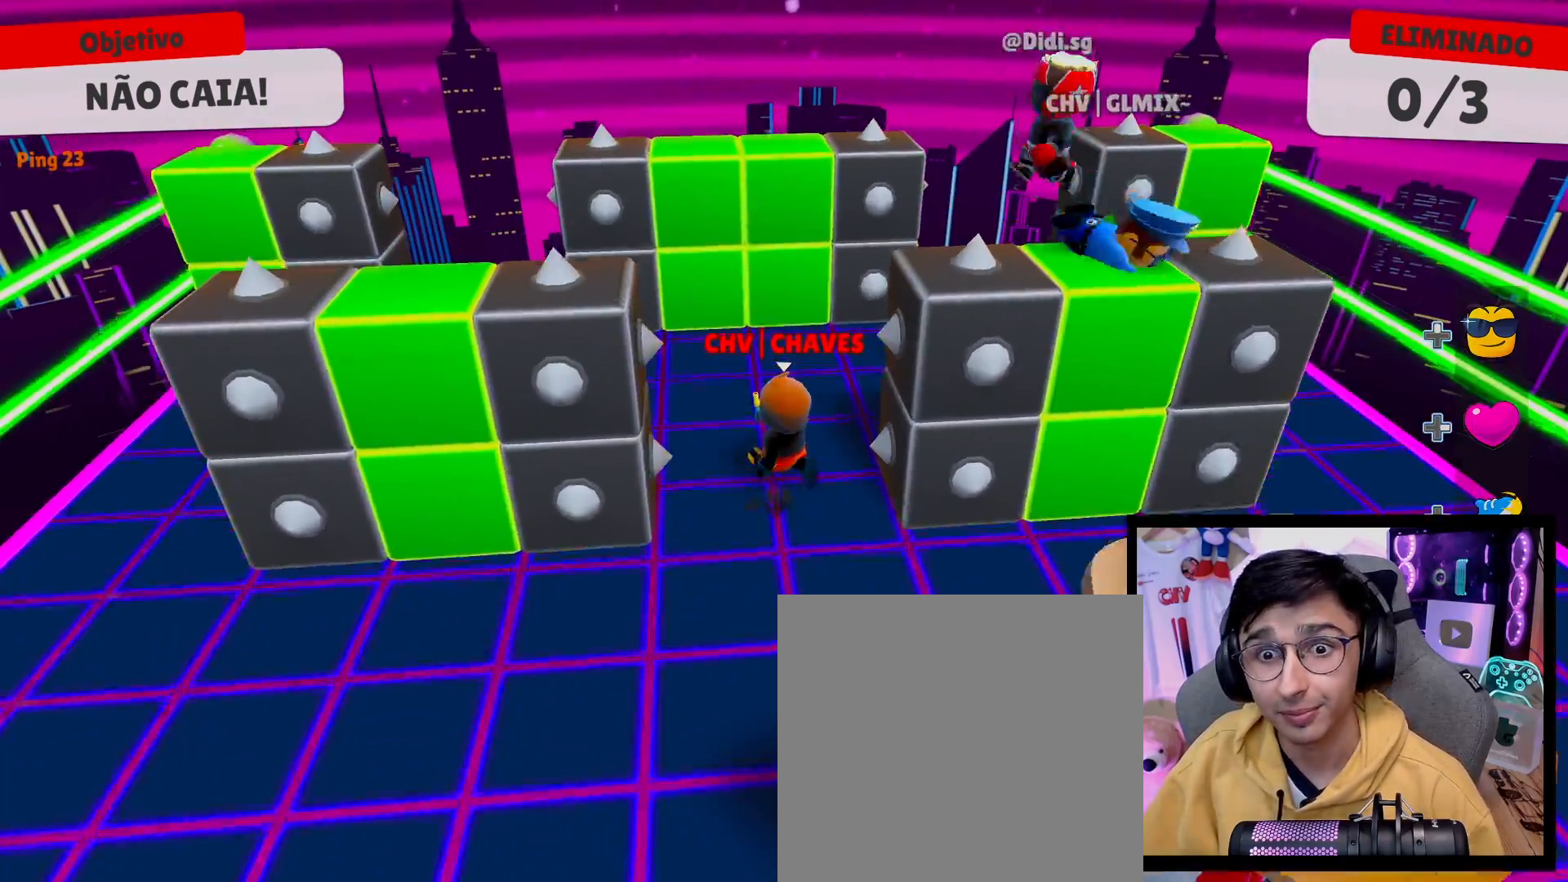
{"buttons": [], "left_stick": "down-left", "right_stick": "center", "events": [[83, "left_stick", "down-left"]]}
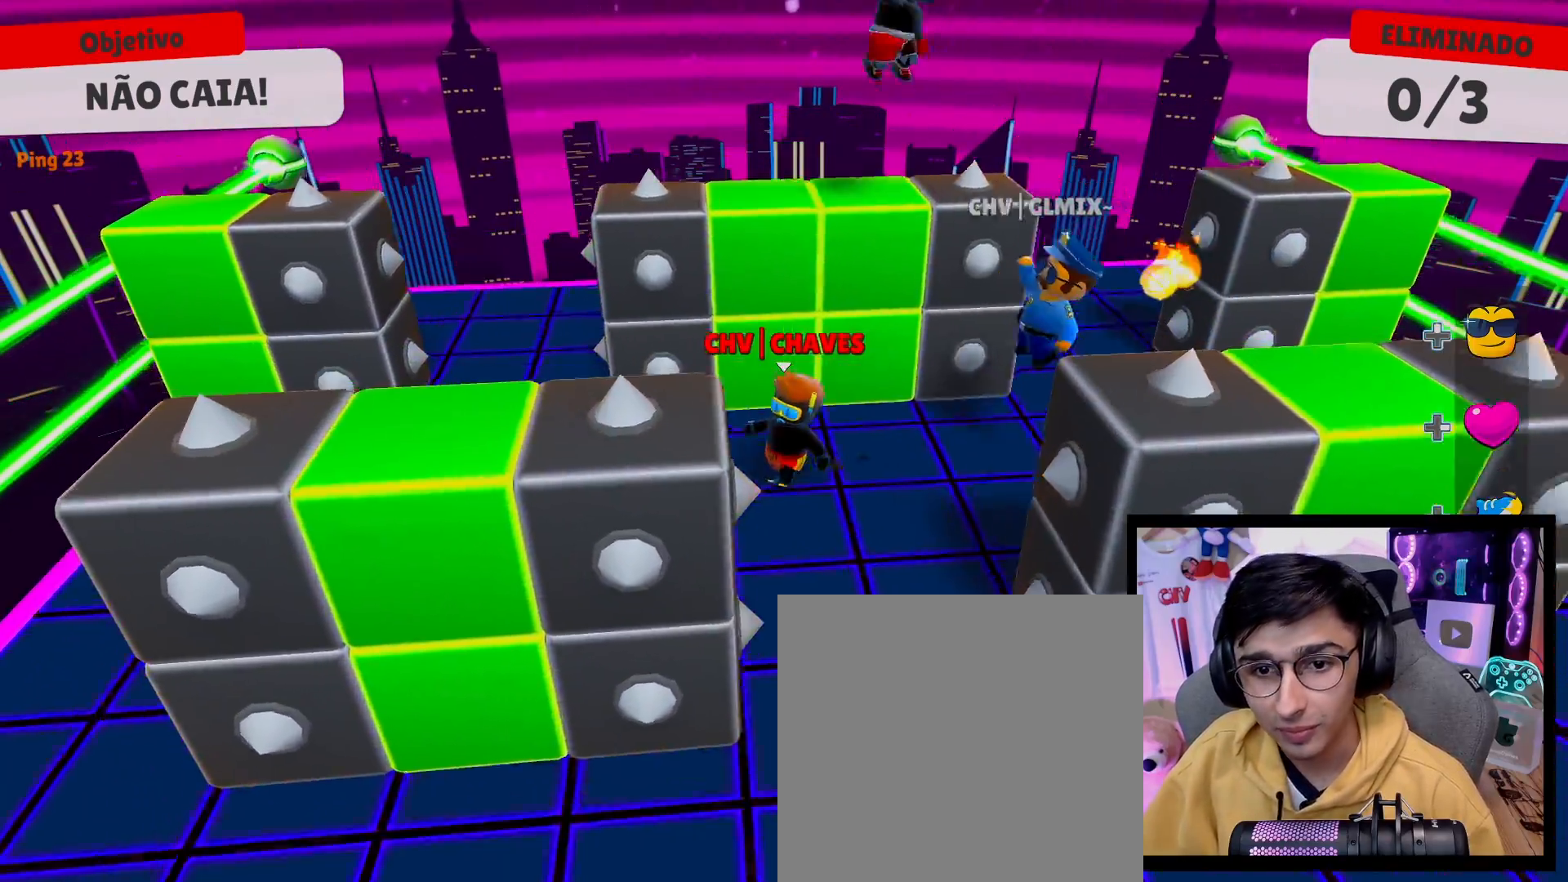
{"buttons": [], "left_stick": "up-left", "right_stick": "center", "events": [[250, "left_stick", "down"], [450, "left_stick", "up-left"]]}
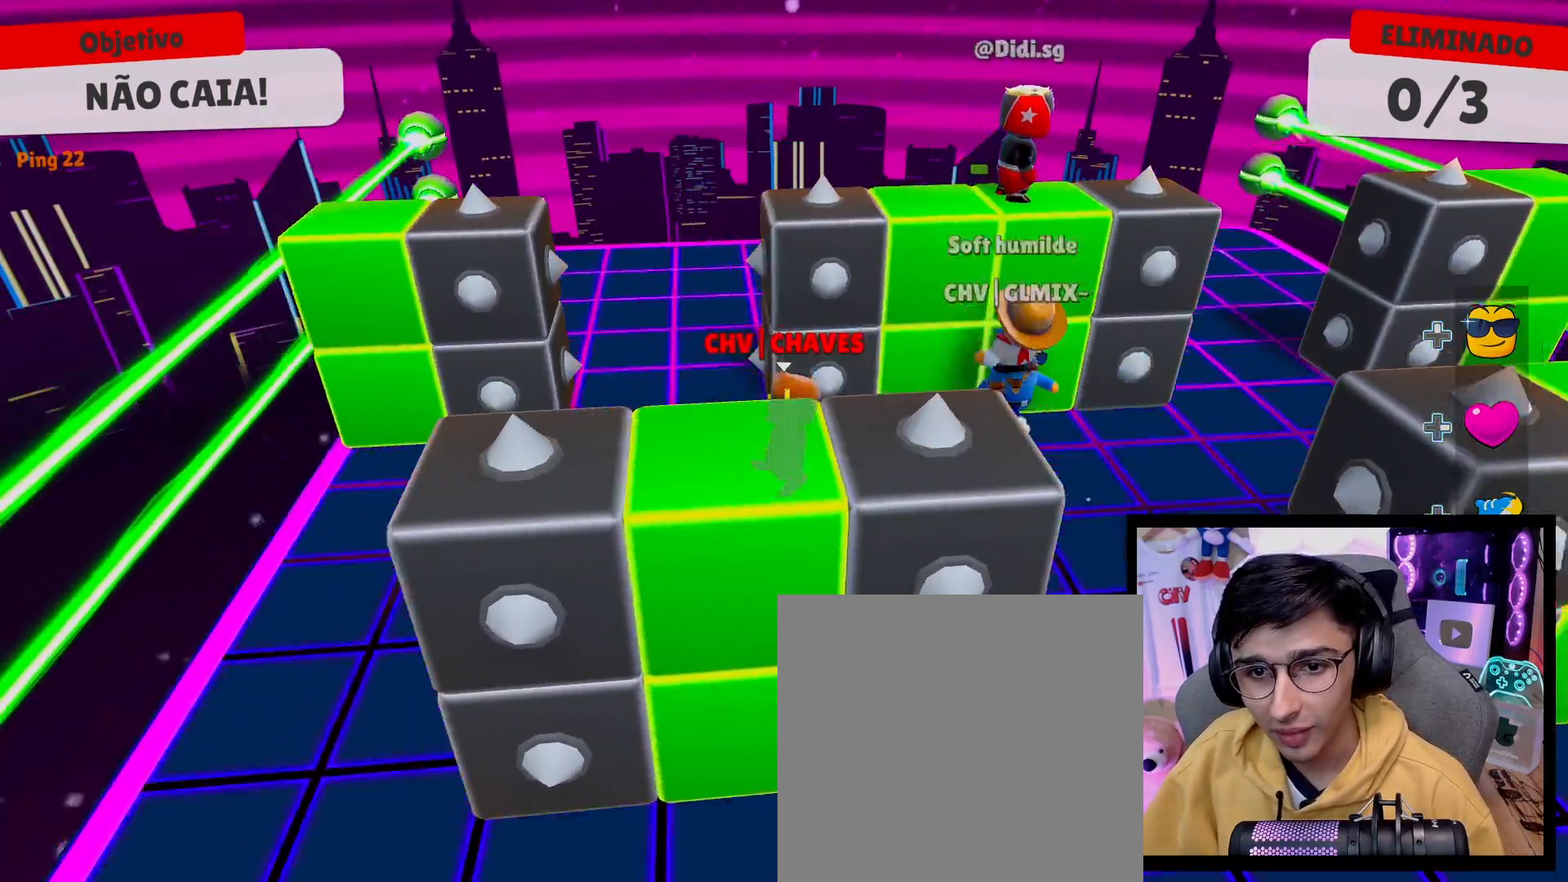
{"buttons": ["A"], "left_stick": "up", "right_stick": "center", "events": [[33, "left_stick", "up"], [383, "A", "down"]]}
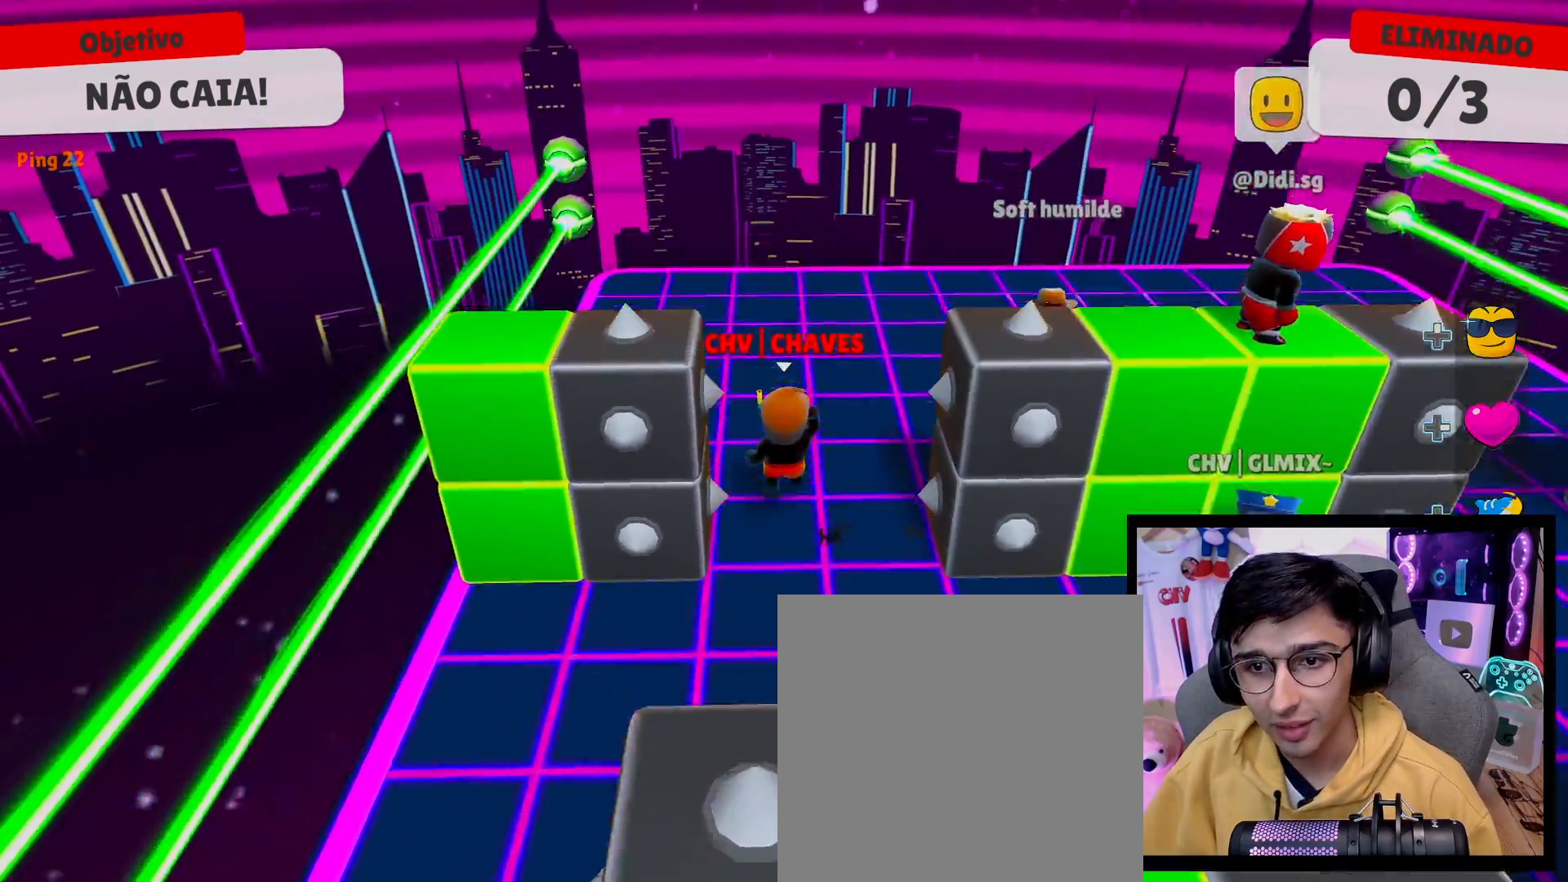
{"buttons": [], "left_stick": "down", "right_stick": "center", "events": [[17, "A", "up"], [350, "left_stick", "left"], [450, "left_stick", "down"]]}
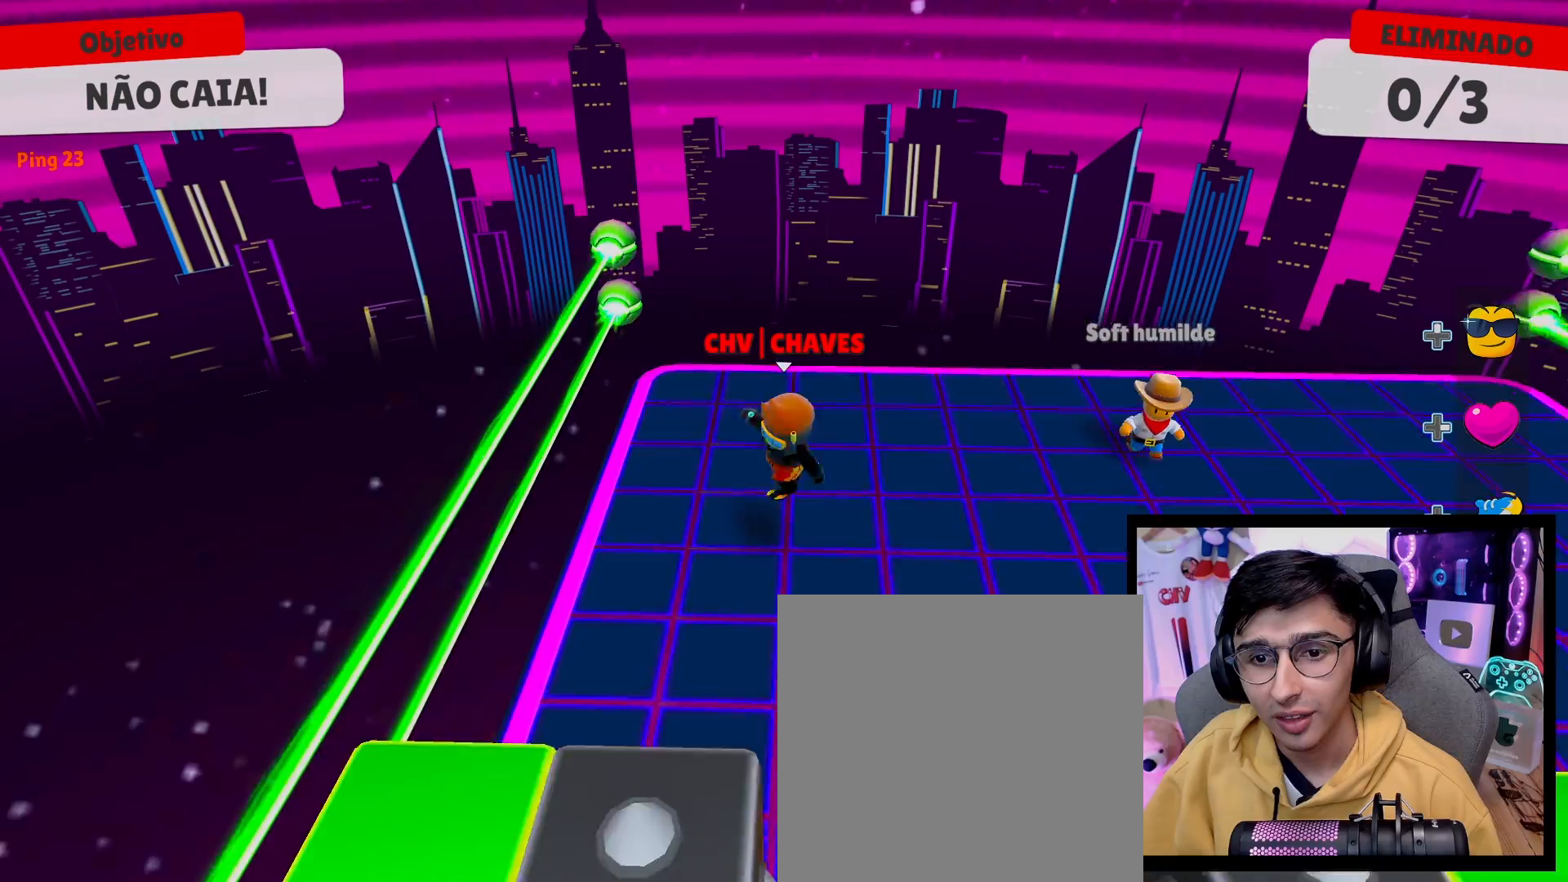
{"buttons": [], "left_stick": "down-right", "right_stick": "center", "events": [[67, "left_stick", "right"], [133, "A", "down"], [250, "A", "up"], [250, "left_stick", "down-right"]]}
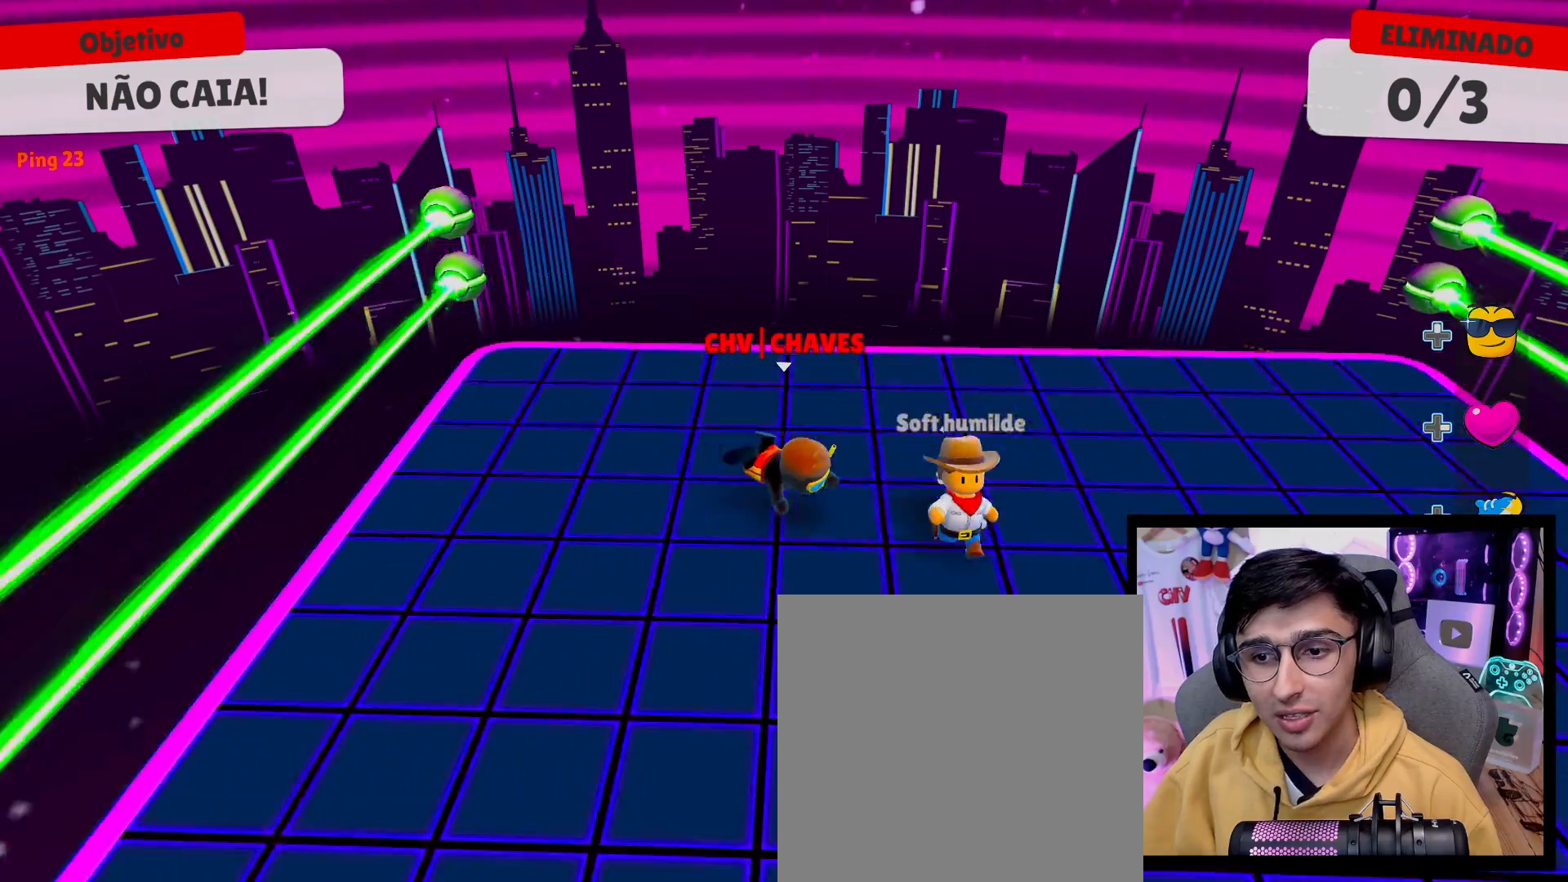
{"buttons": [], "left_stick": "up", "right_stick": "center", "events": [[67, "left_stick", "down"], [183, "left_stick", "down-left"], [300, "left_stick", "left"], [483, "left_stick", "up"]]}
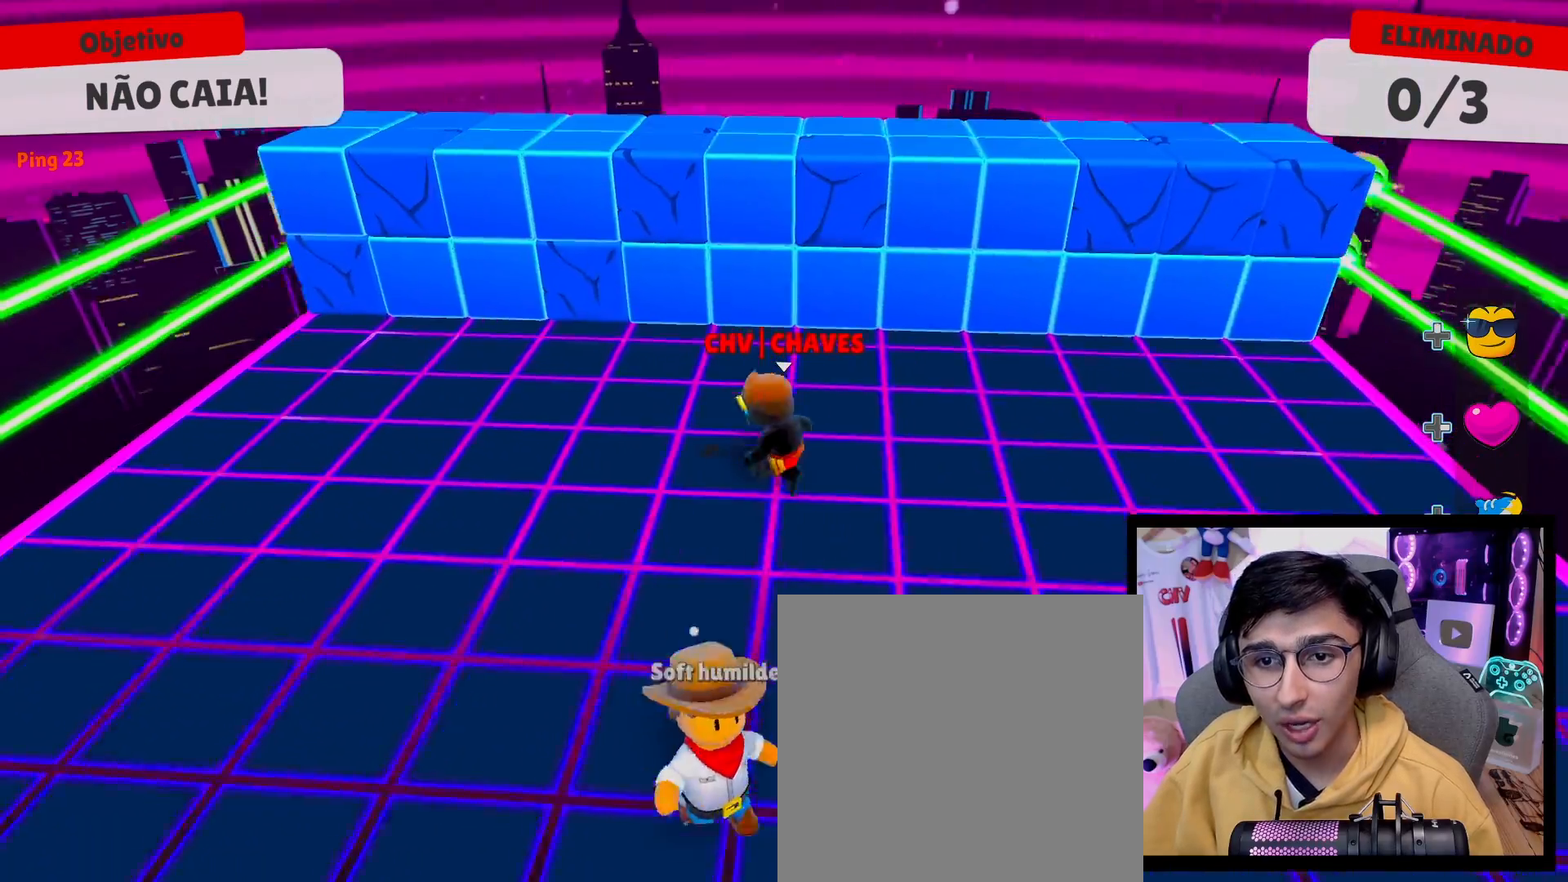
{"buttons": [], "left_stick": "up-left", "right_stick": "center", "events": [[100, "left_stick", "up-right"], [167, "A", "down"], [250, "A", "up"], [250, "left_stick", "up-left"], [383, "A", "down"], [483, "A", "up"]]}
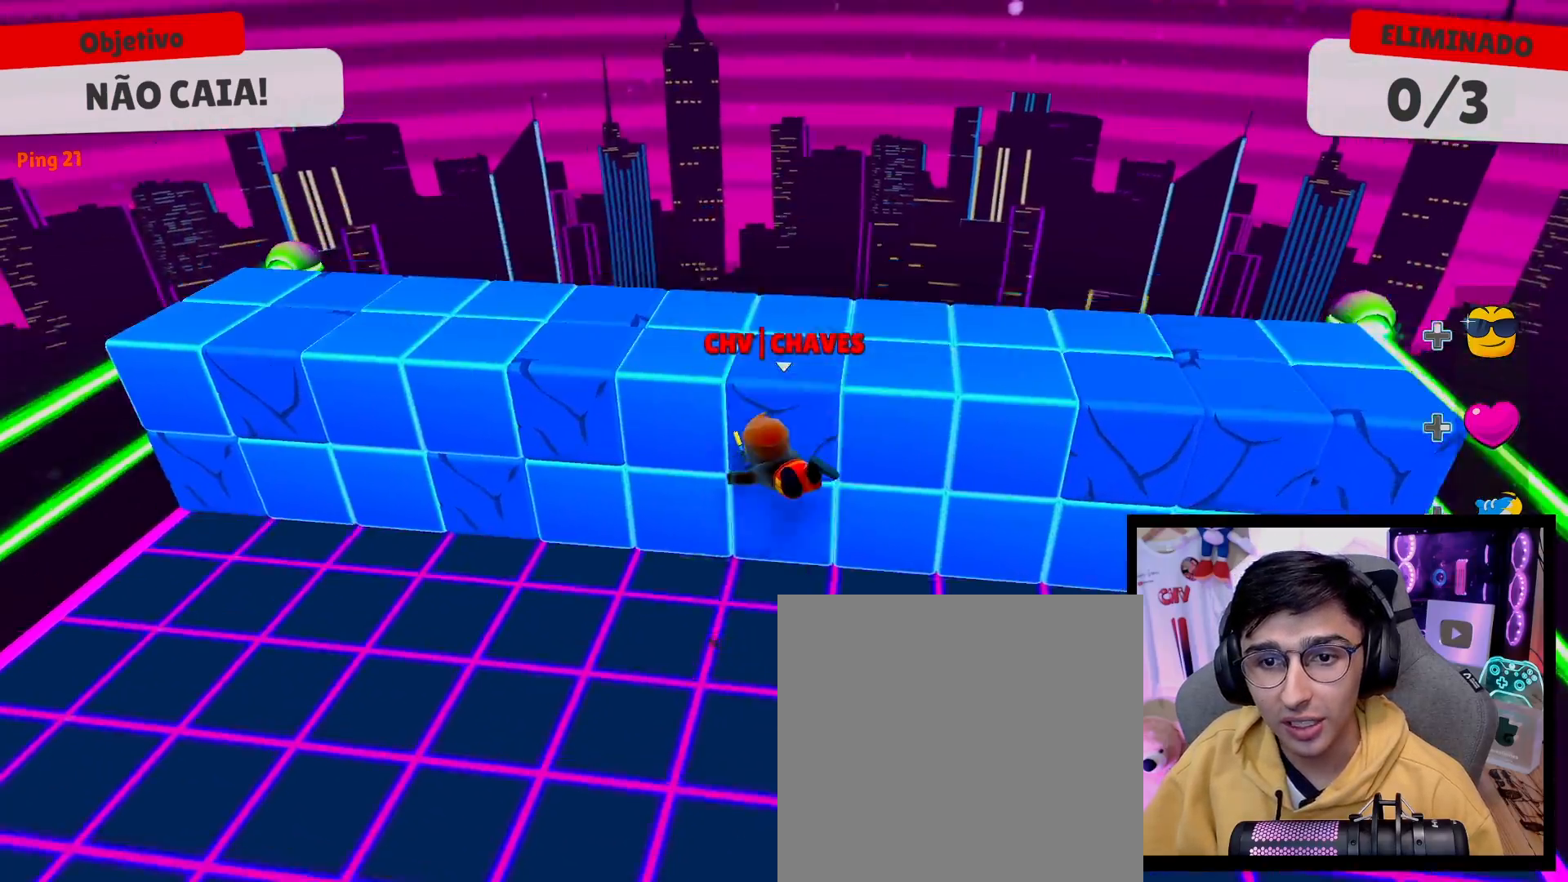
{"buttons": ["A"], "left_stick": "right", "right_stick": "center", "events": [[100, "left_stick", "left"], [283, "left_stick", "down"], [450, "left_stick", "right"], [500, "A", "down"]]}
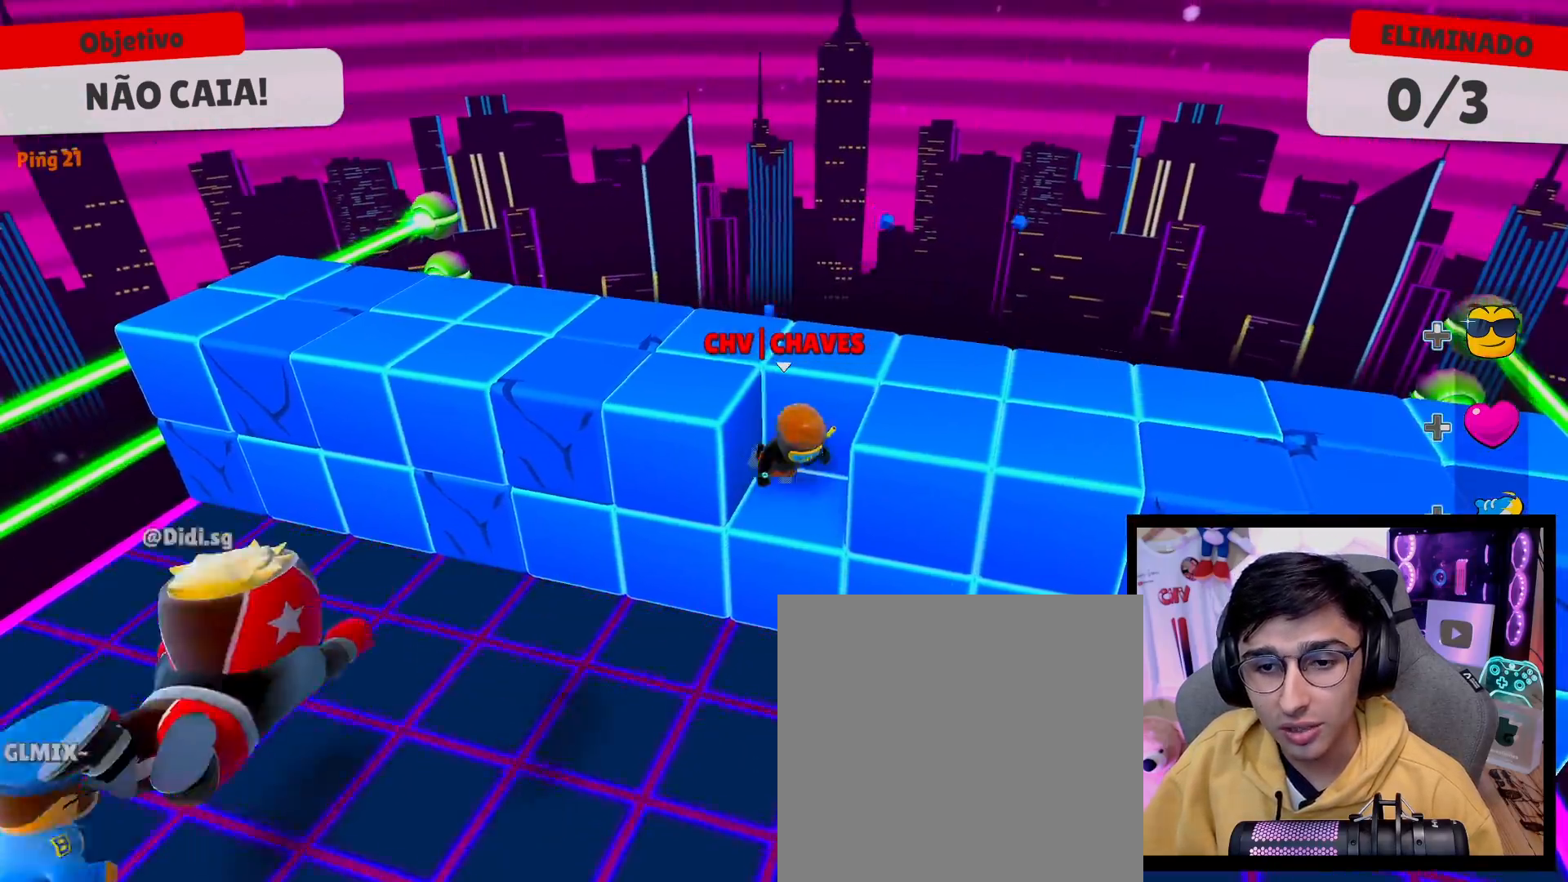
{"buttons": [], "left_stick": "right", "right_stick": "right", "events": [[83, "left_stick", "up"], [100, "A", "up"], [167, "left_stick", "left"], [350, "left_stick", "down"], [433, "right_stick", "right"], [483, "left_stick", "right"]]}
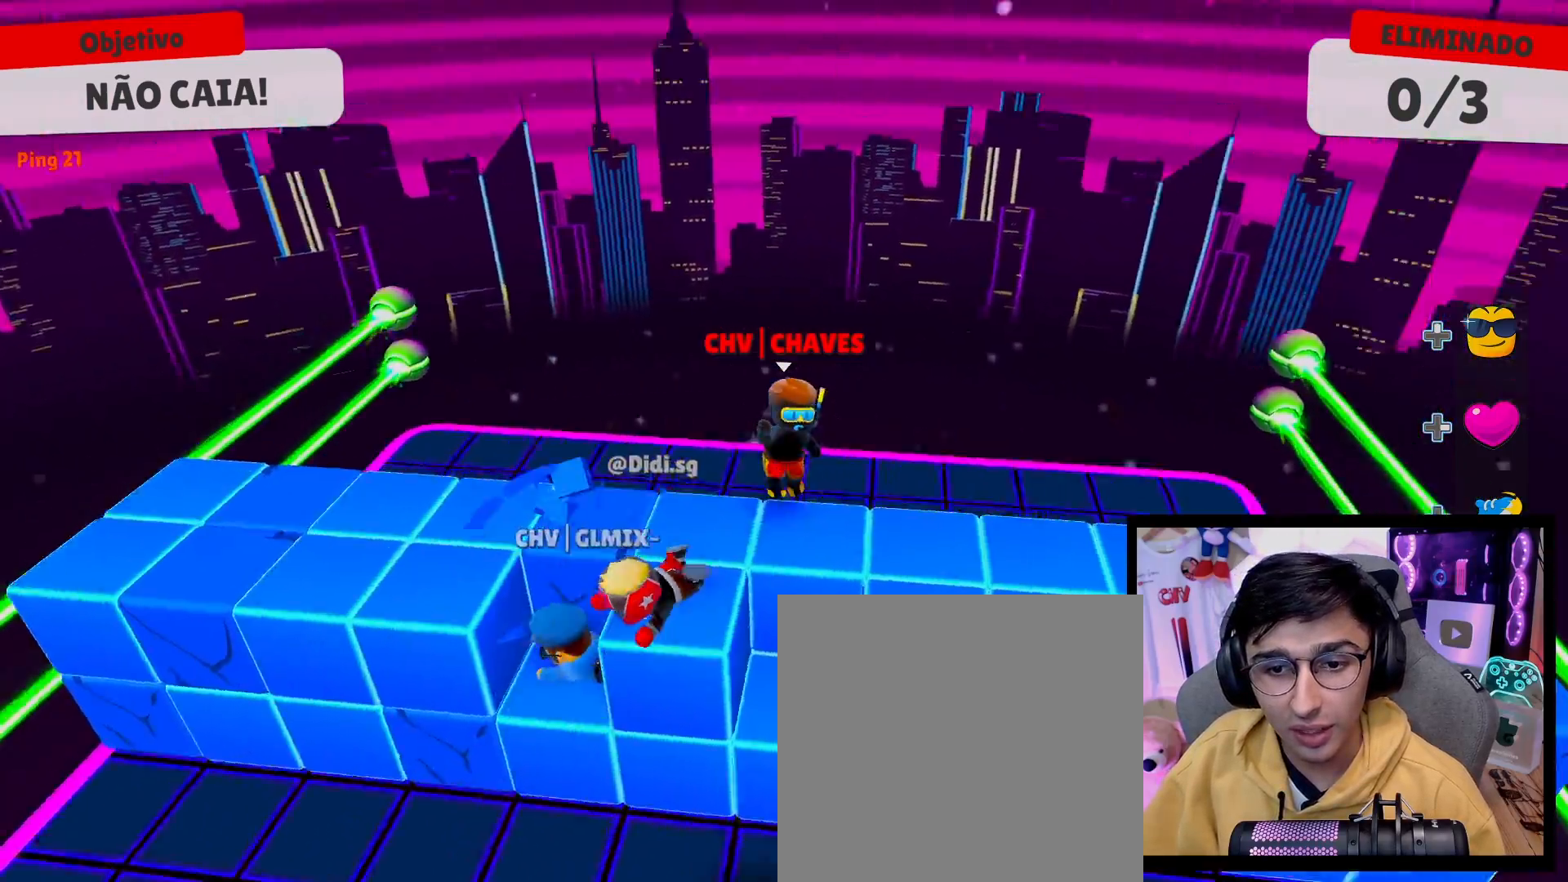
{"buttons": [], "left_stick": "down-right", "right_stick": "center", "events": [[67, "left_stick", "up-right"], [150, "right_stick", "center"], [217, "left_stick", "up-left"], [300, "left_stick", "left"], [350, "A", "down"], [450, "left_stick", "down"], [483, "A", "up"], [500, "left_stick", "down-right"]]}
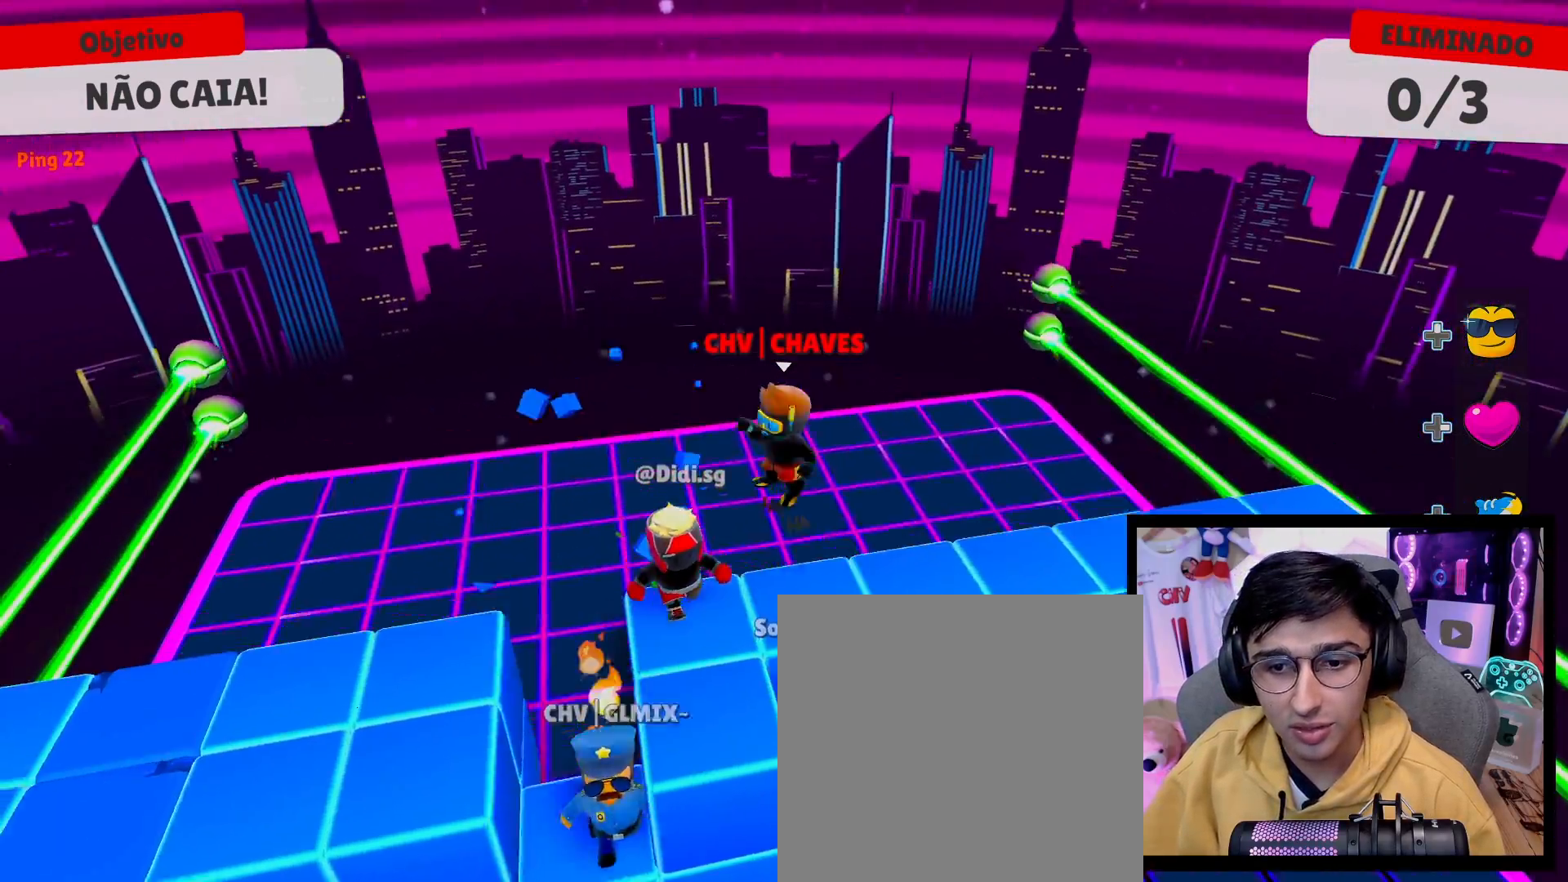
{"buttons": [], "left_stick": "up-right", "right_stick": "center", "events": [[33, "left_stick", "right"], [150, "left_stick", "up"], [217, "left_stick", "left"], [317, "left_stick", "down"], [450, "left_stick", "up-right"]]}
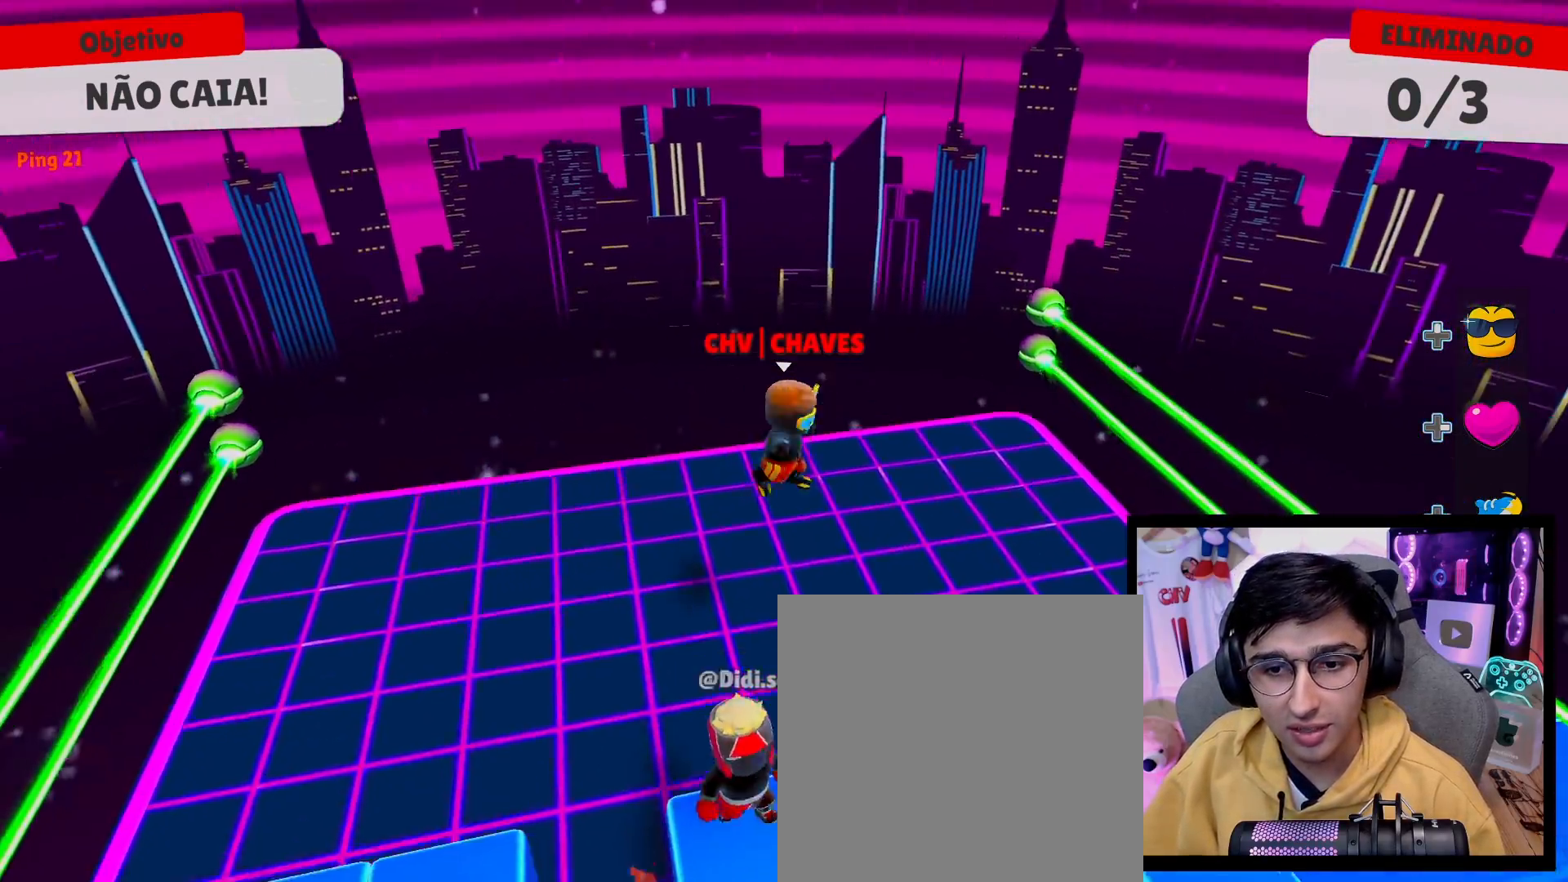
{"buttons": [], "left_stick": "up-right", "right_stick": "center", "events": [[33, "left_stick", "up"], [100, "left_stick", "left"], [200, "left_stick", "down"], [283, "right_stick", "down-left"], [333, "left_stick", "right"], [333, "right_stick", "left"], [400, "left_stick", "up-right"], [467, "right_stick", "center"]]}
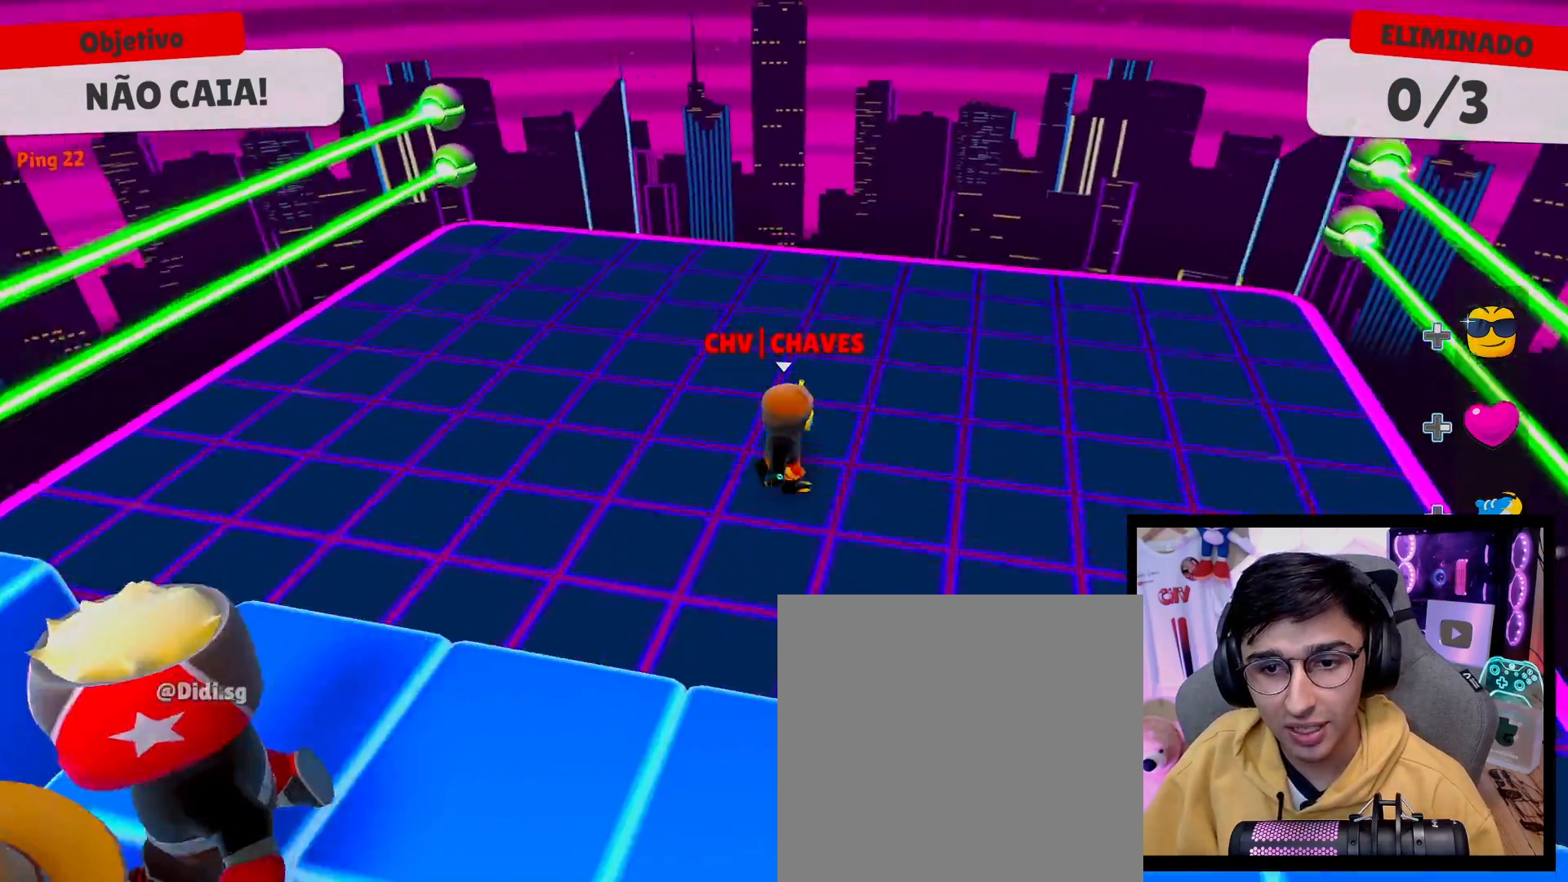
{"buttons": ["A"], "left_stick": "right", "right_stick": "center", "events": [[50, "left_stick", "up"], [100, "right_stick", "right"], [233, "left_stick", "left"], [233, "right_stick", "center"], [333, "left_stick", "down"], [467, "left_stick", "right"], [483, "A", "down"]]}
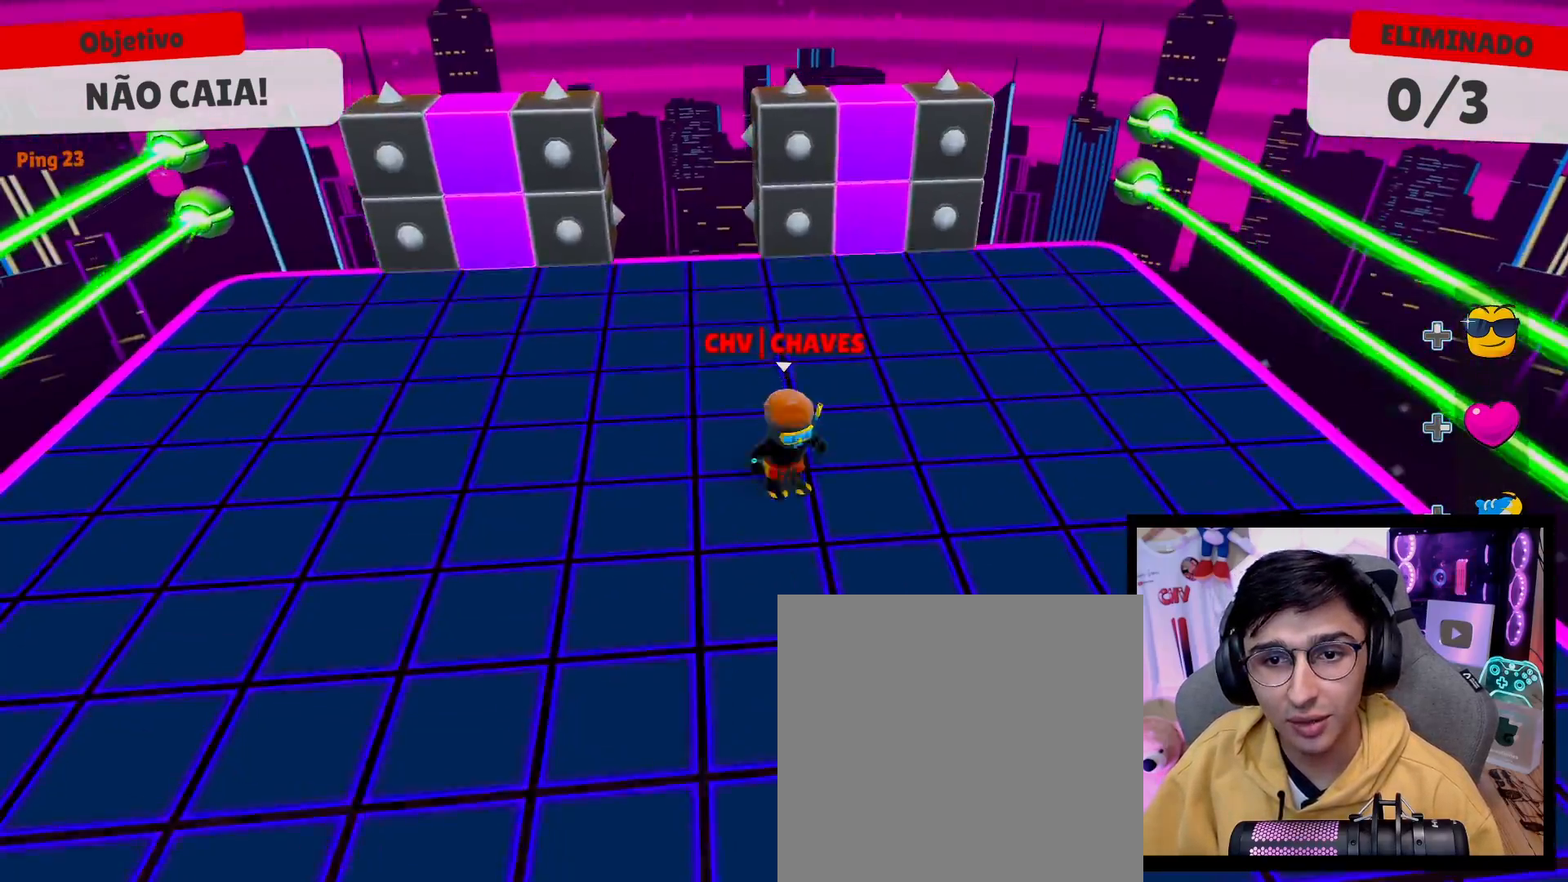
{"buttons": [], "left_stick": "up", "right_stick": "center", "events": [[50, "A", "up"], [83, "left_stick", "up"], [183, "left_stick", "left"], [300, "left_stick", "down-left"], [433, "left_stick", "center"], [483, "left_stick", "up"]]}
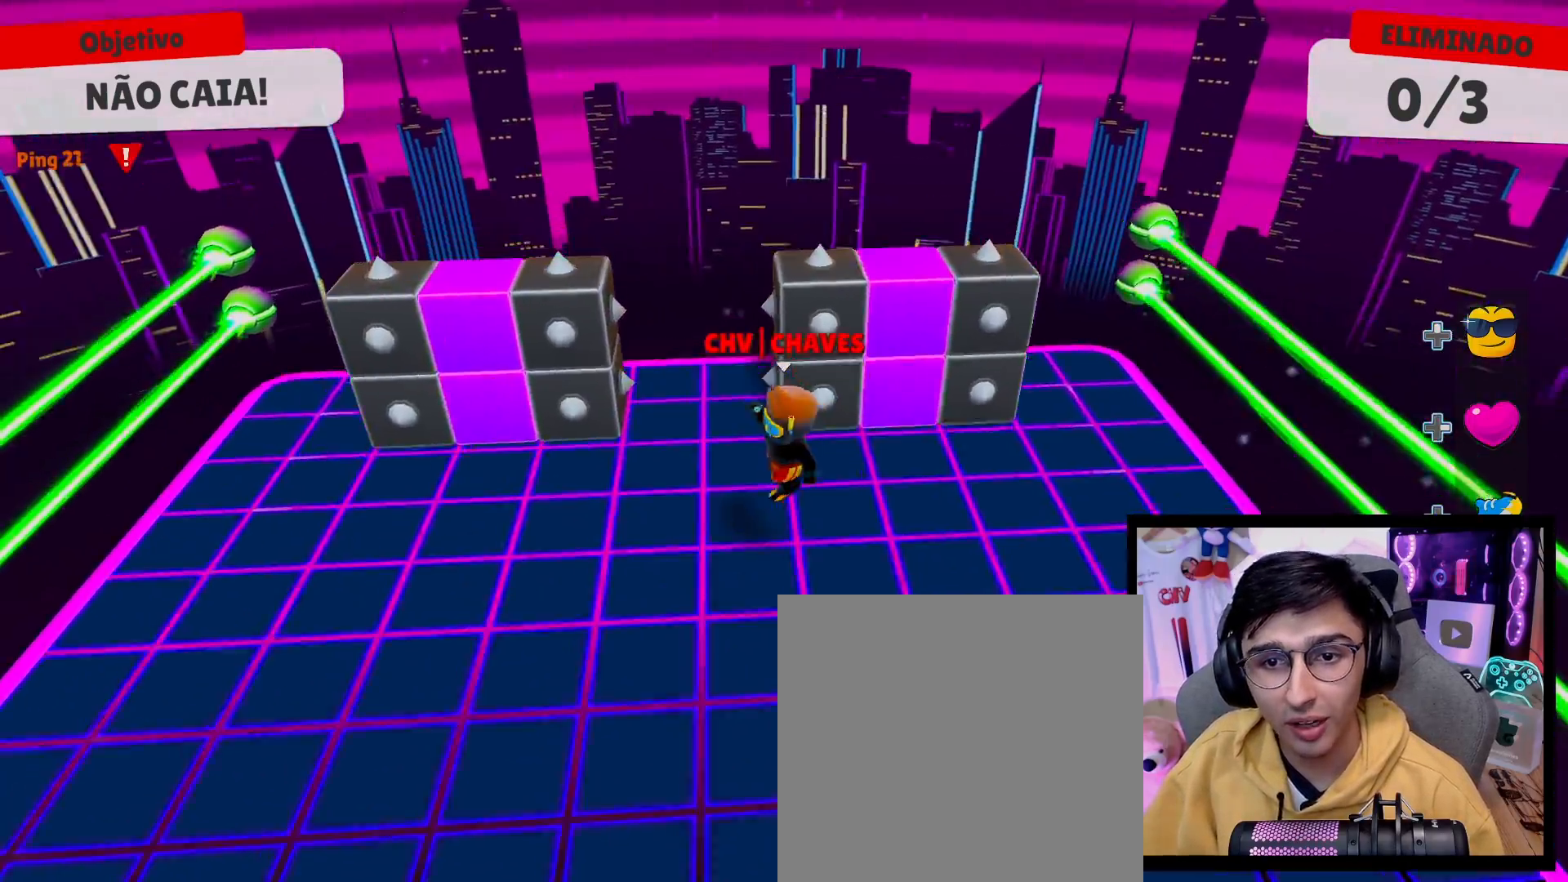
{"buttons": [], "left_stick": "center", "right_stick": "center", "events": [[233, "left_stick", "left"], [283, "left_stick", "center"]]}
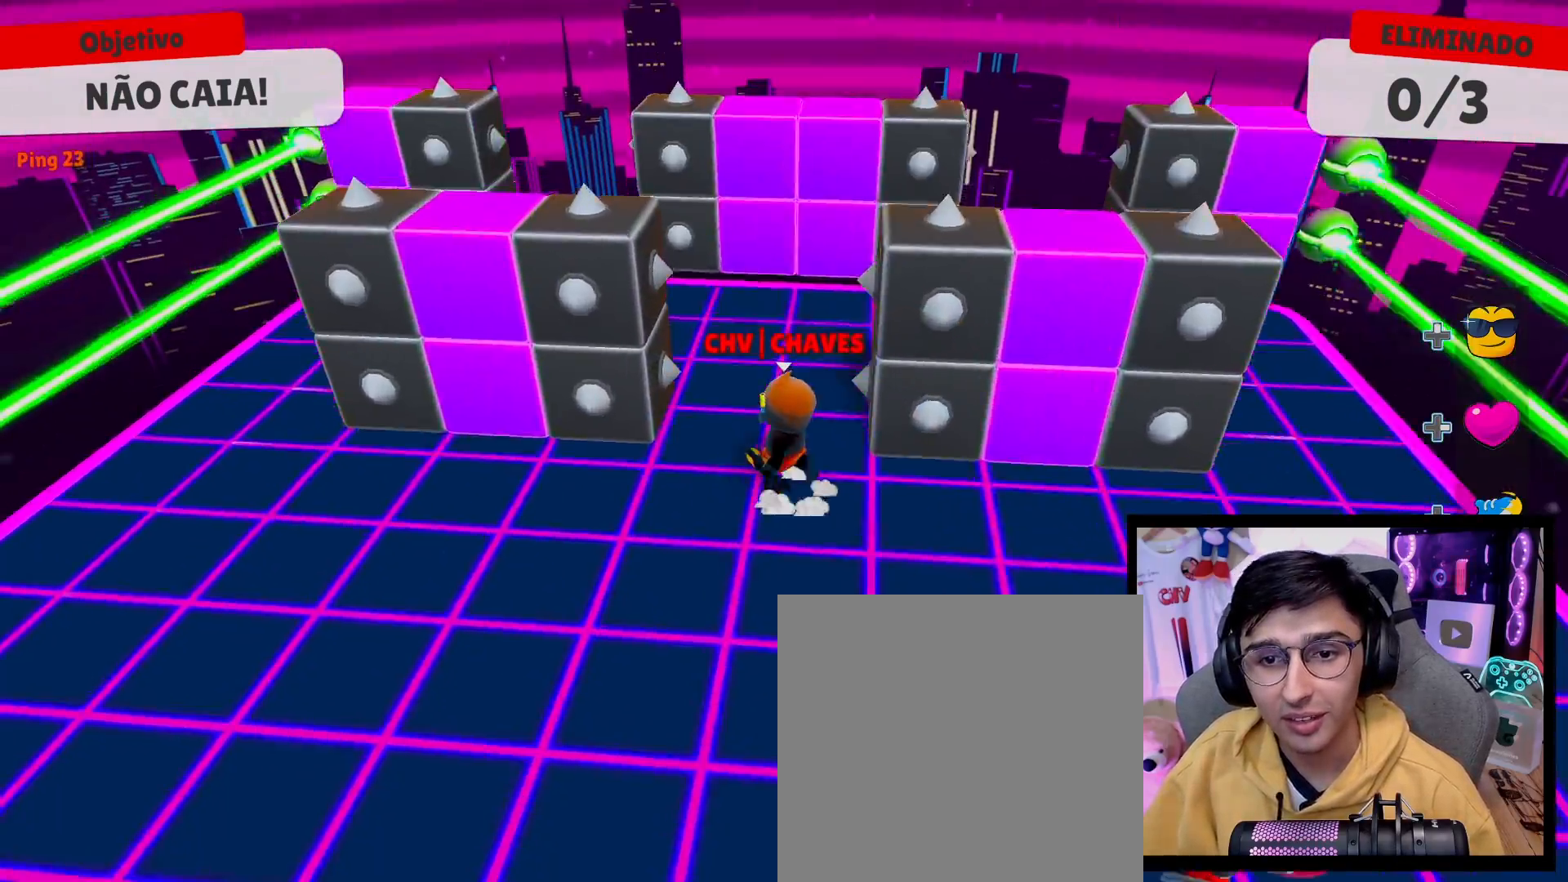
{"buttons": [], "left_stick": "down-left", "right_stick": "center", "events": [[250, "left_stick", "left"], [417, "left_stick", "down-left"]]}
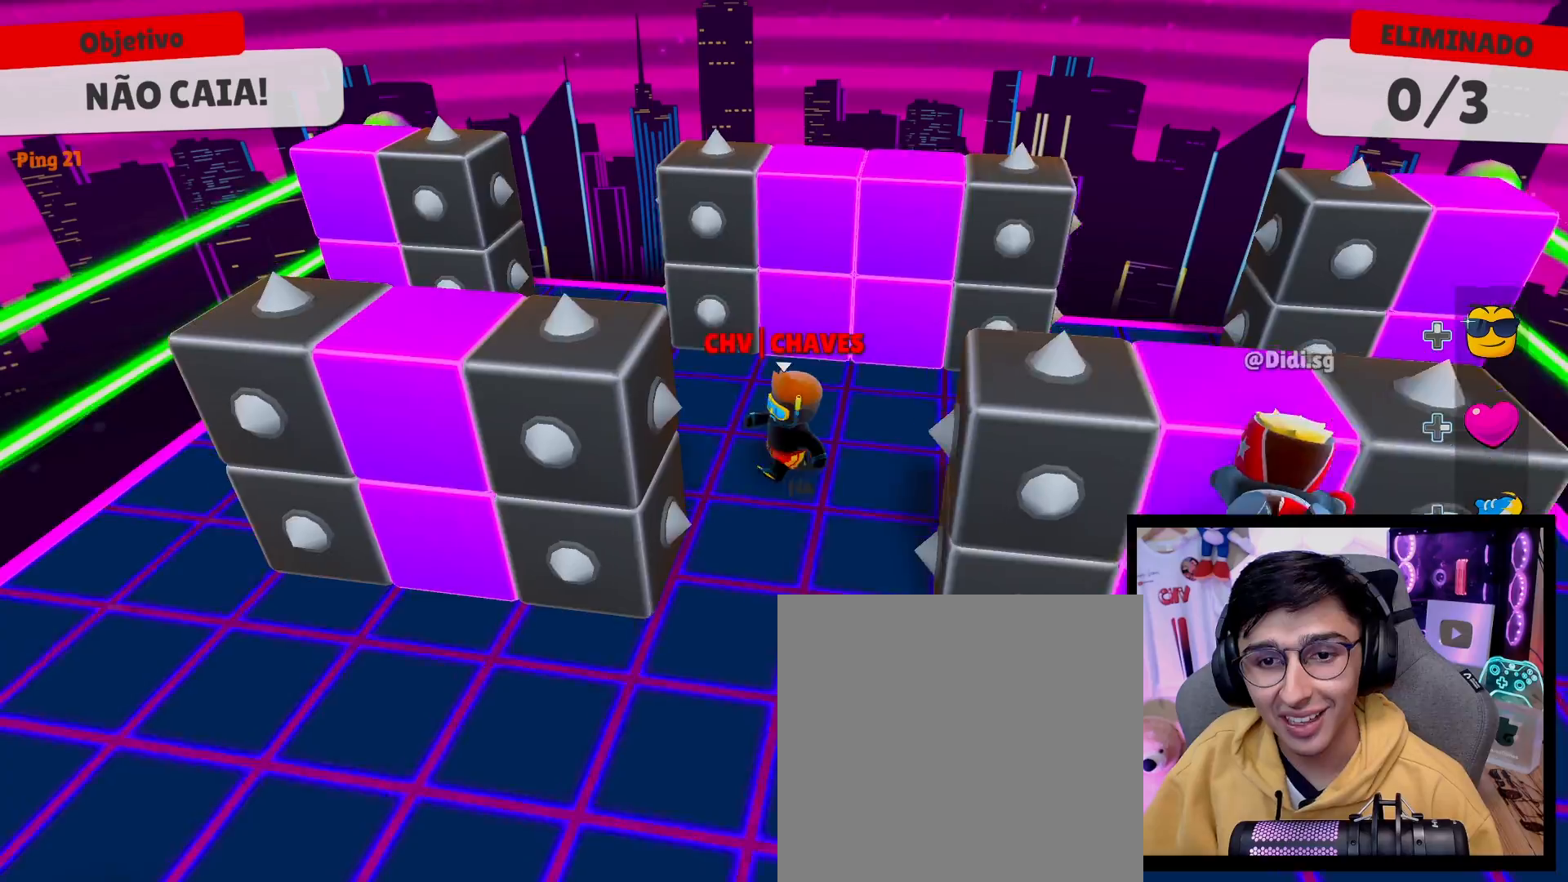
{"buttons": [], "left_stick": "left", "right_stick": "center", "events": [[333, "left_stick", "left"]]}
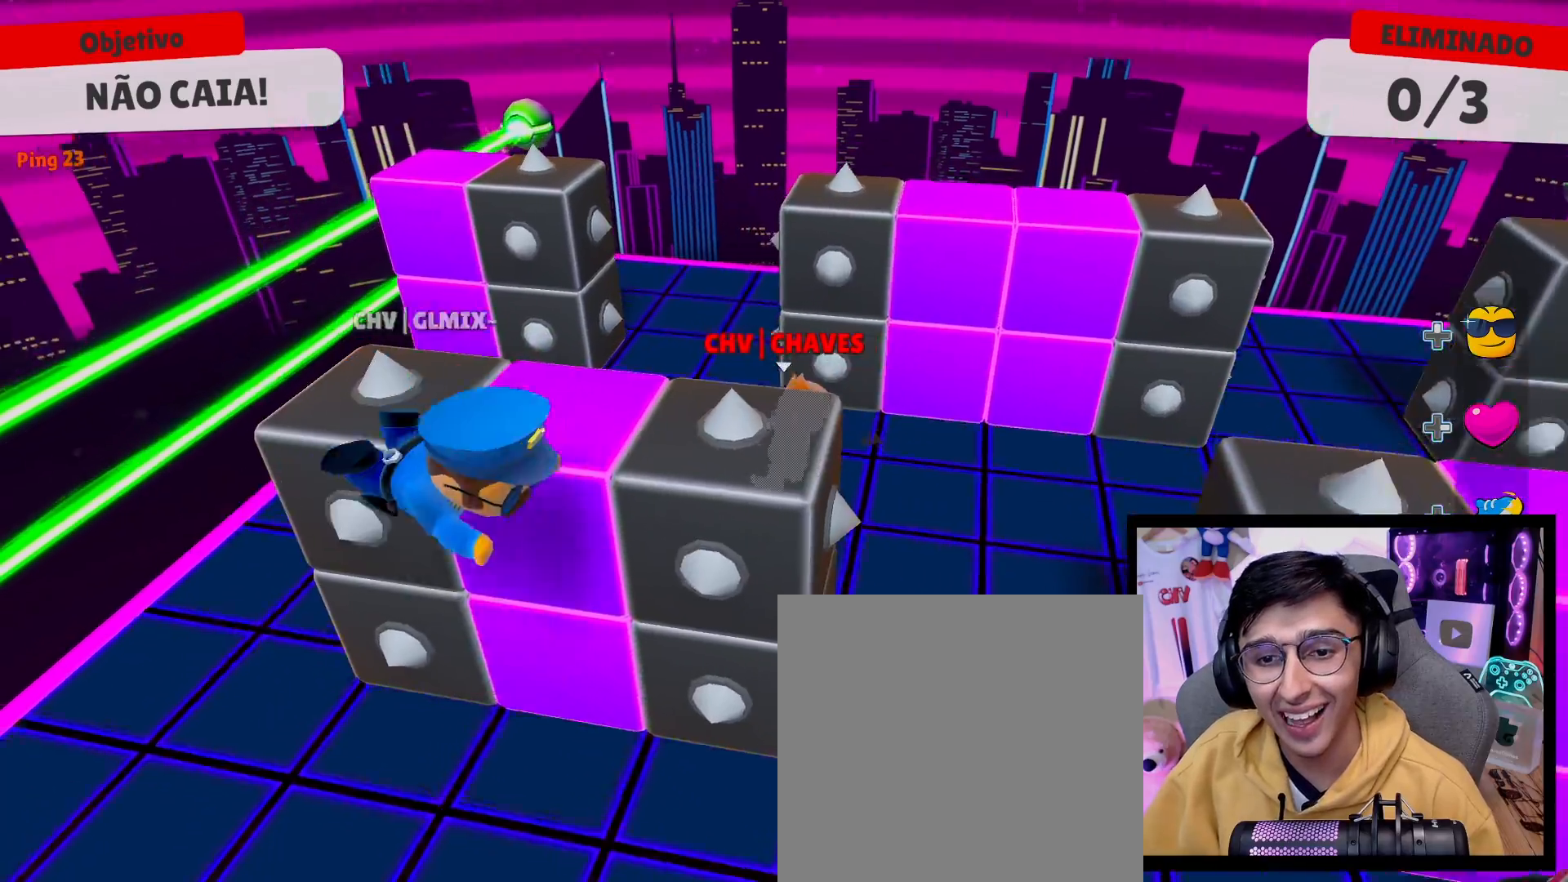
{"buttons": [], "left_stick": "up-right", "right_stick": "center", "events": [[100, "left_stick", "up"], [300, "left_stick", "up-right"]]}
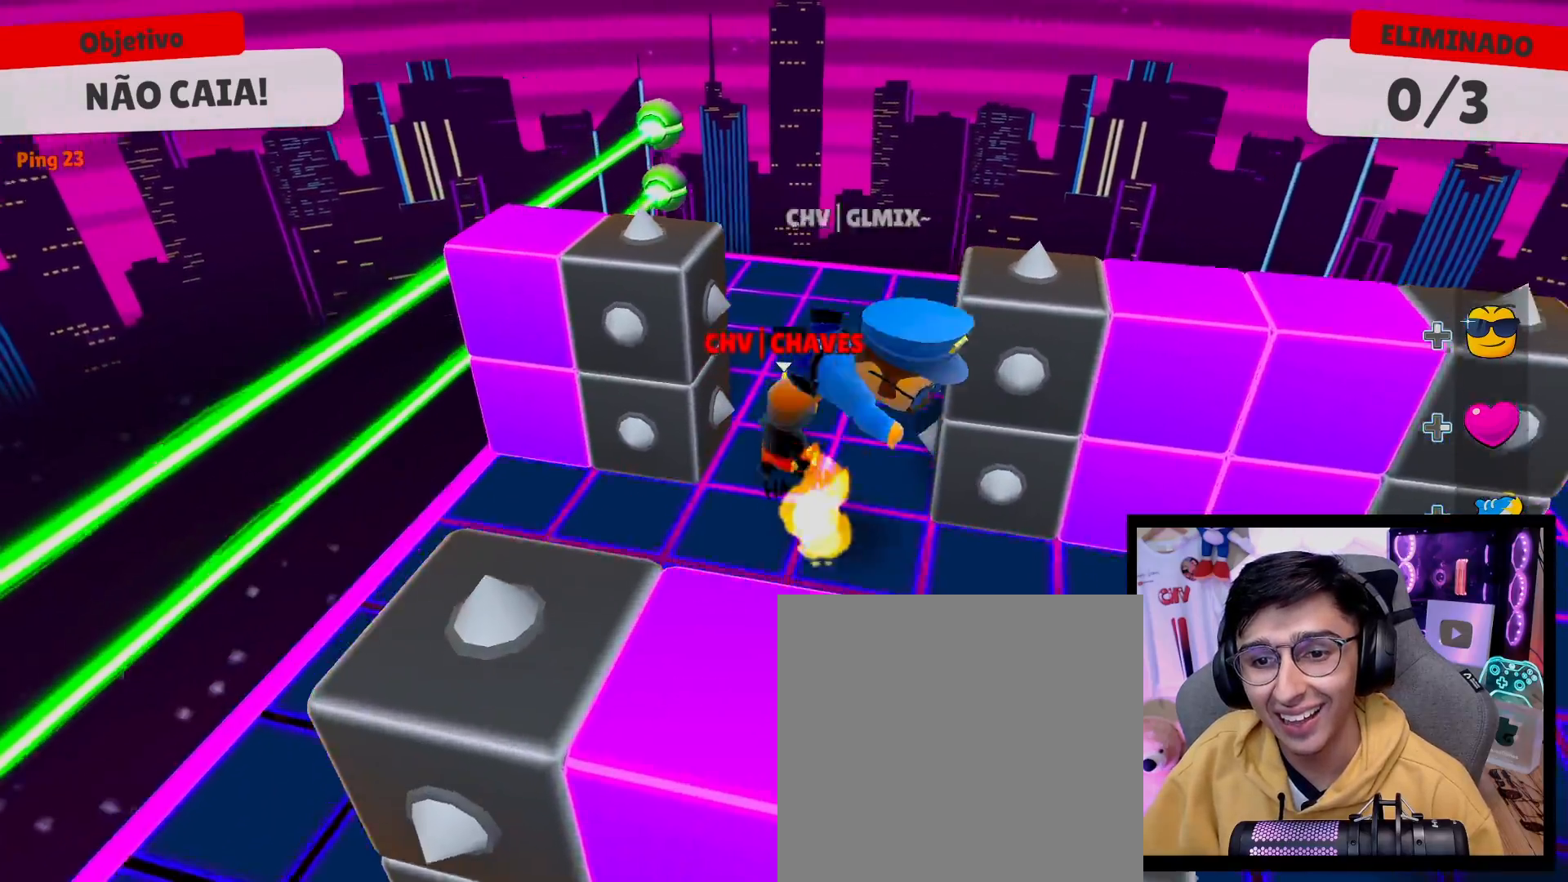
{"buttons": [], "left_stick": "down-right", "right_stick": "center", "events": [[67, "A", "down"], [183, "A", "up"], [267, "left_stick", "up-left"], [367, "left_stick", "down-left"], [500, "left_stick", "down-right"]]}
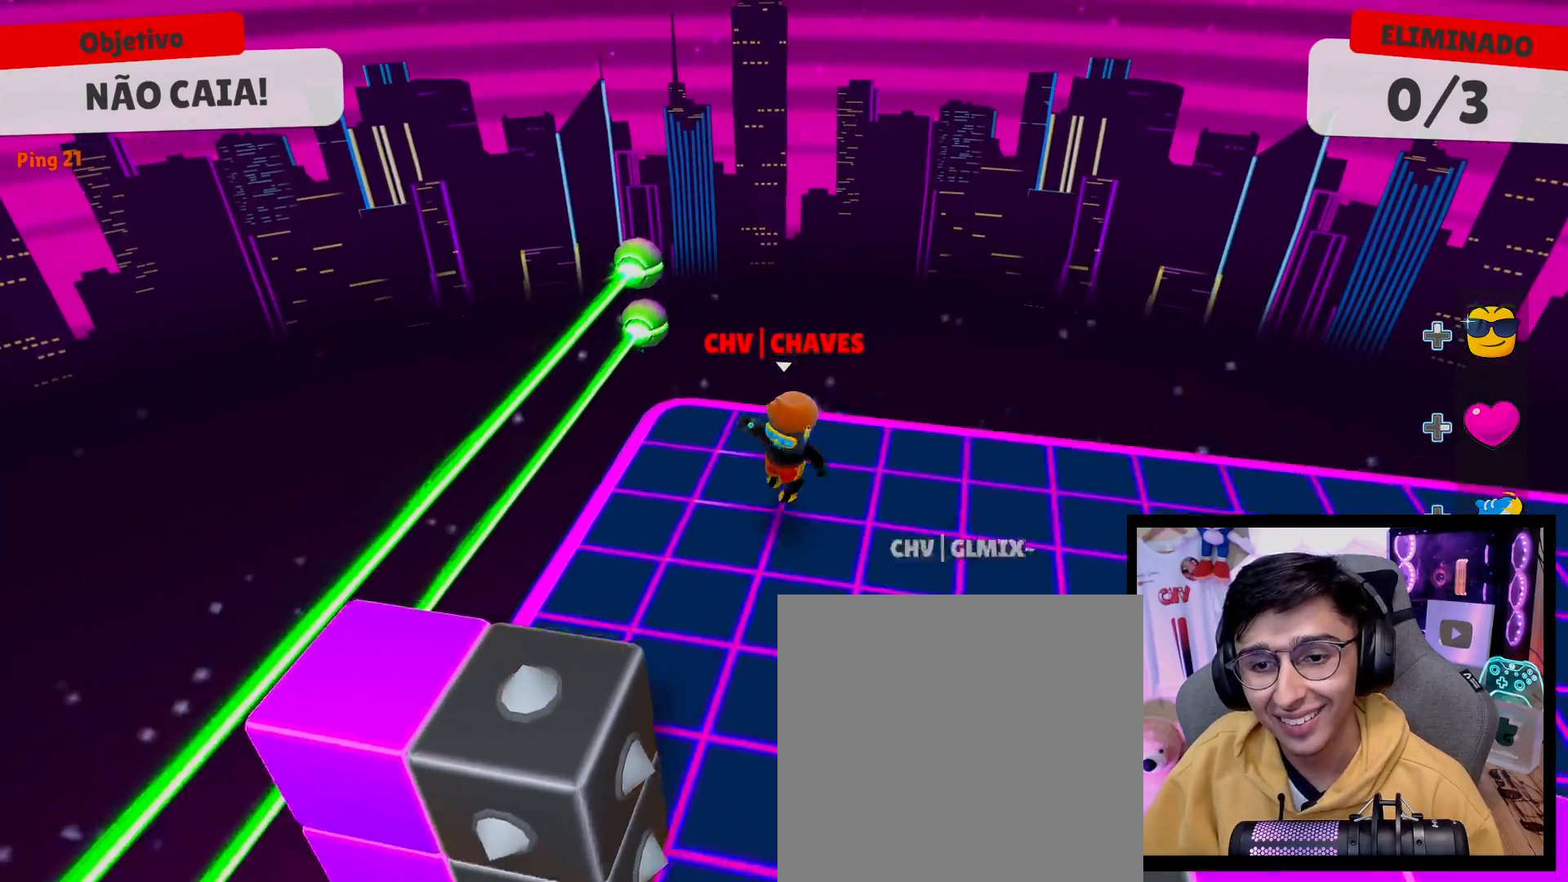
{"buttons": [], "left_stick": "down-right", "right_stick": "center", "events": [[117, "A", "down"], [233, "A", "up"]]}
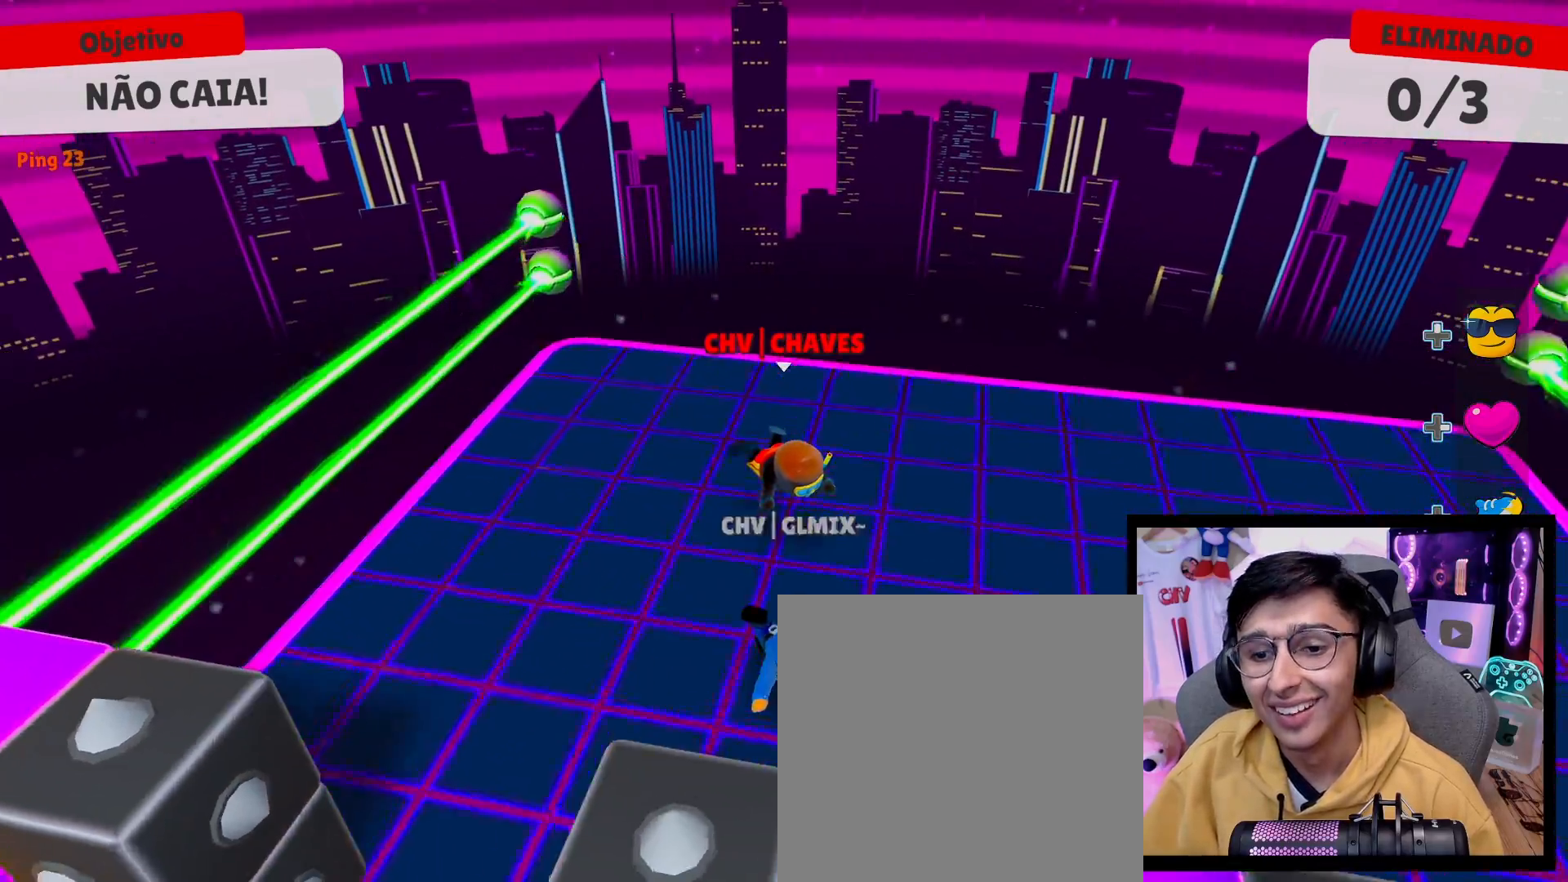
{"buttons": [], "left_stick": "down", "right_stick": "up", "events": [[33, "left_stick", "down"], [317, "right_stick", "right"], [500, "right_stick", "up"]]}
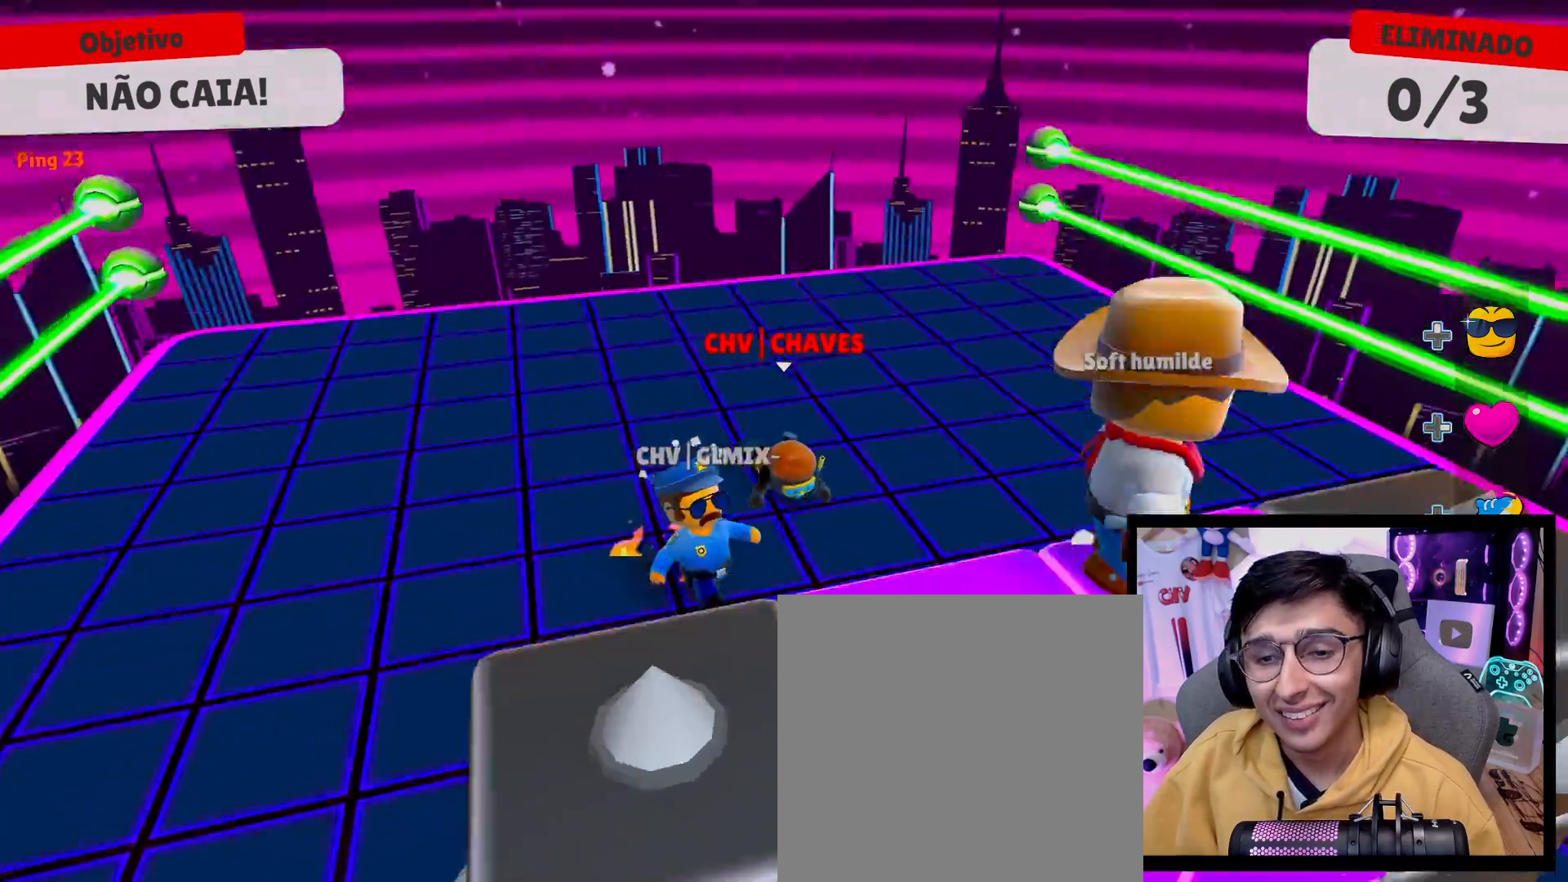
{"buttons": [], "left_stick": "up", "right_stick": "center", "events": [[100, "right_stick", "center"], [283, "right_stick", "down-left"], [367, "left_stick", "left"], [400, "right_stick", "center"], [450, "left_stick", "up"]]}
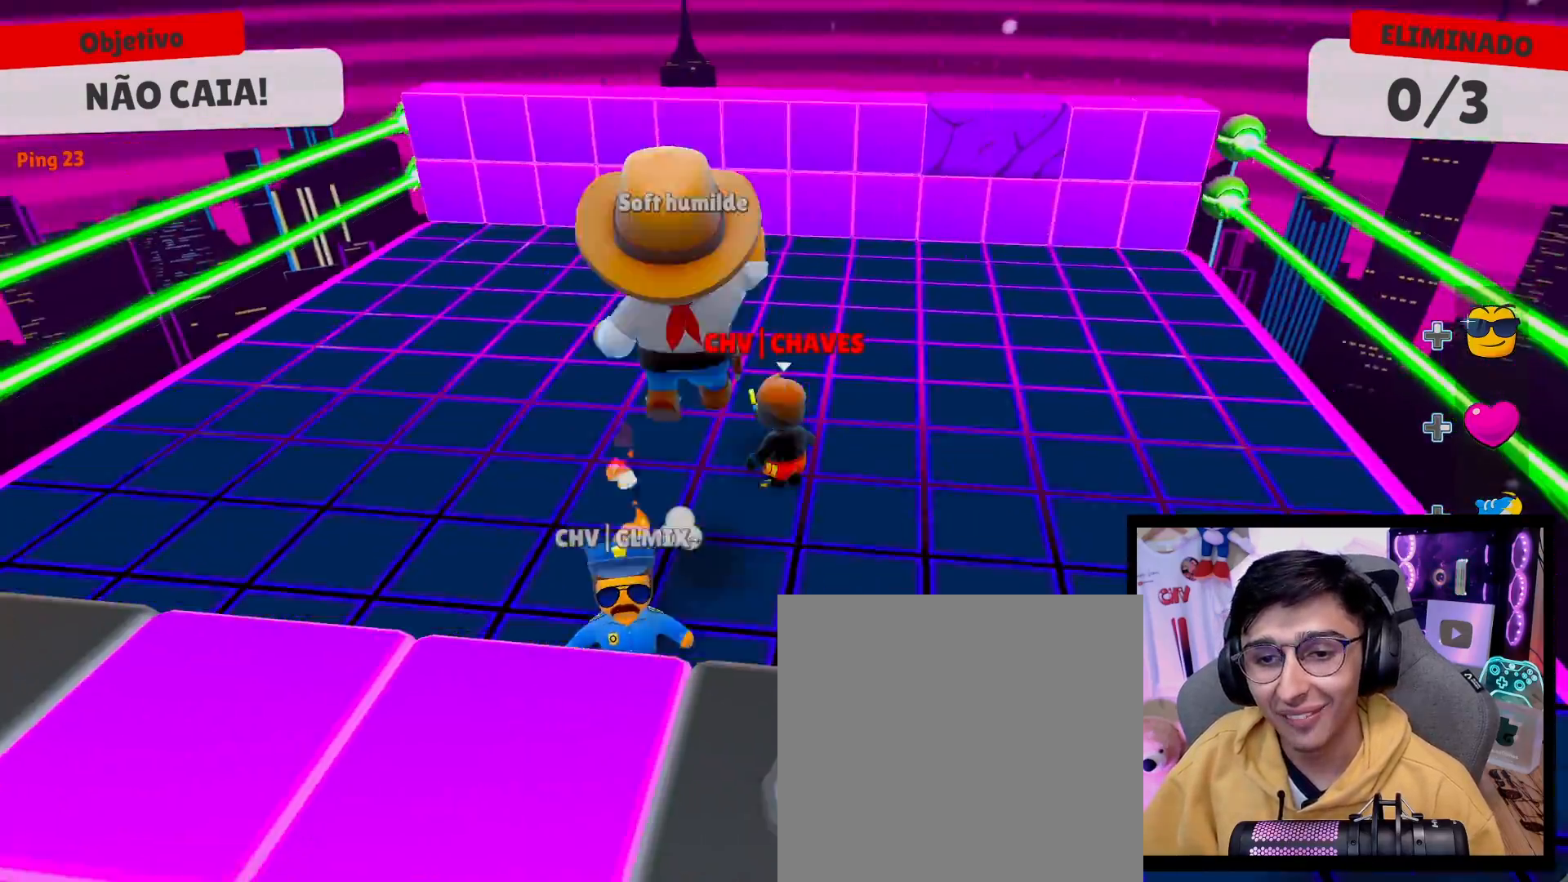
{"buttons": [], "left_stick": "up-right", "right_stick": "center", "events": [[100, "left_stick", "right"], [167, "left_stick", "down-right"], [267, "left_stick", "down"], [333, "right_stick", "right"], [417, "left_stick", "left"], [417, "right_stick", "center"], [500, "left_stick", "up-right"]]}
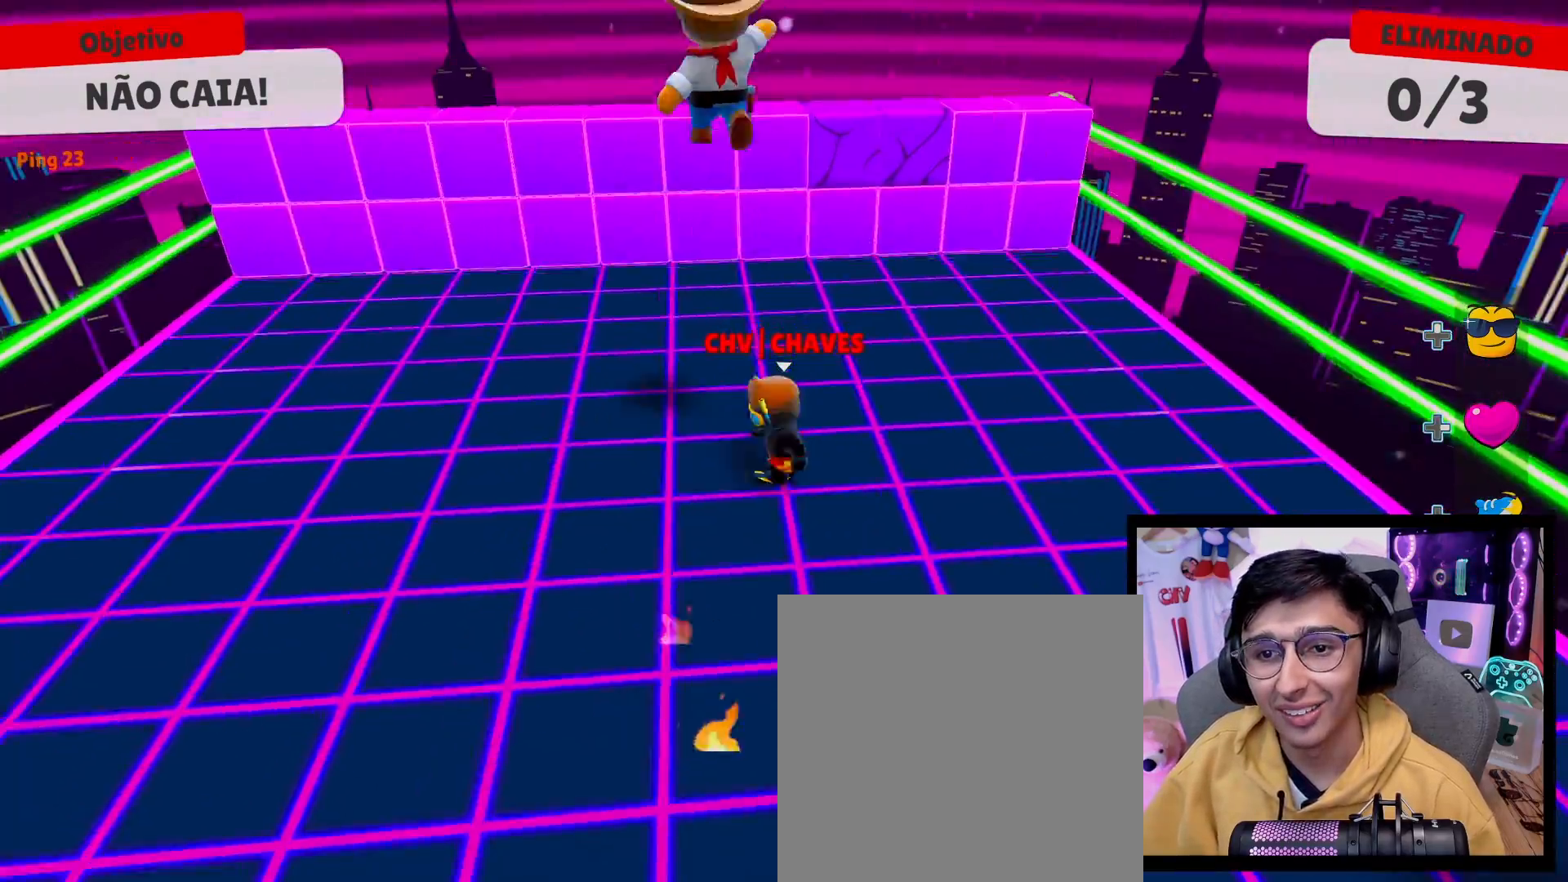
{"buttons": [], "left_stick": "up", "right_stick": "center", "events": [[383, "A", "down"], [383, "left_stick", "up"], [450, "A", "up"]]}
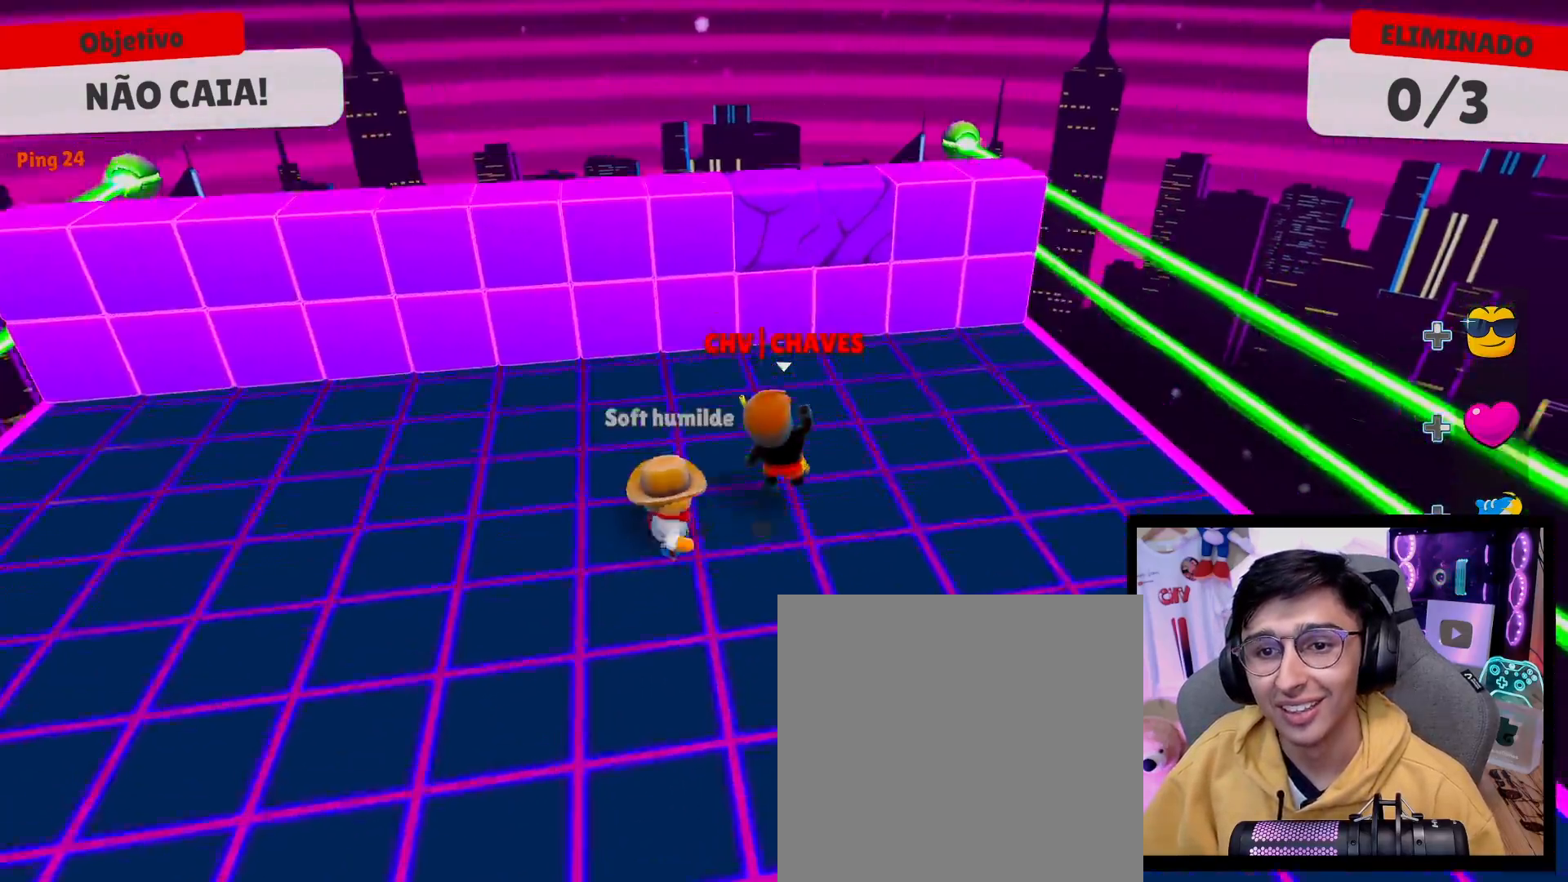
{"buttons": [], "left_stick": "down", "right_stick": "center", "events": [[117, "A", "down"], [183, "A", "up"], [367, "left_stick", "center"], [417, "left_stick", "down"]]}
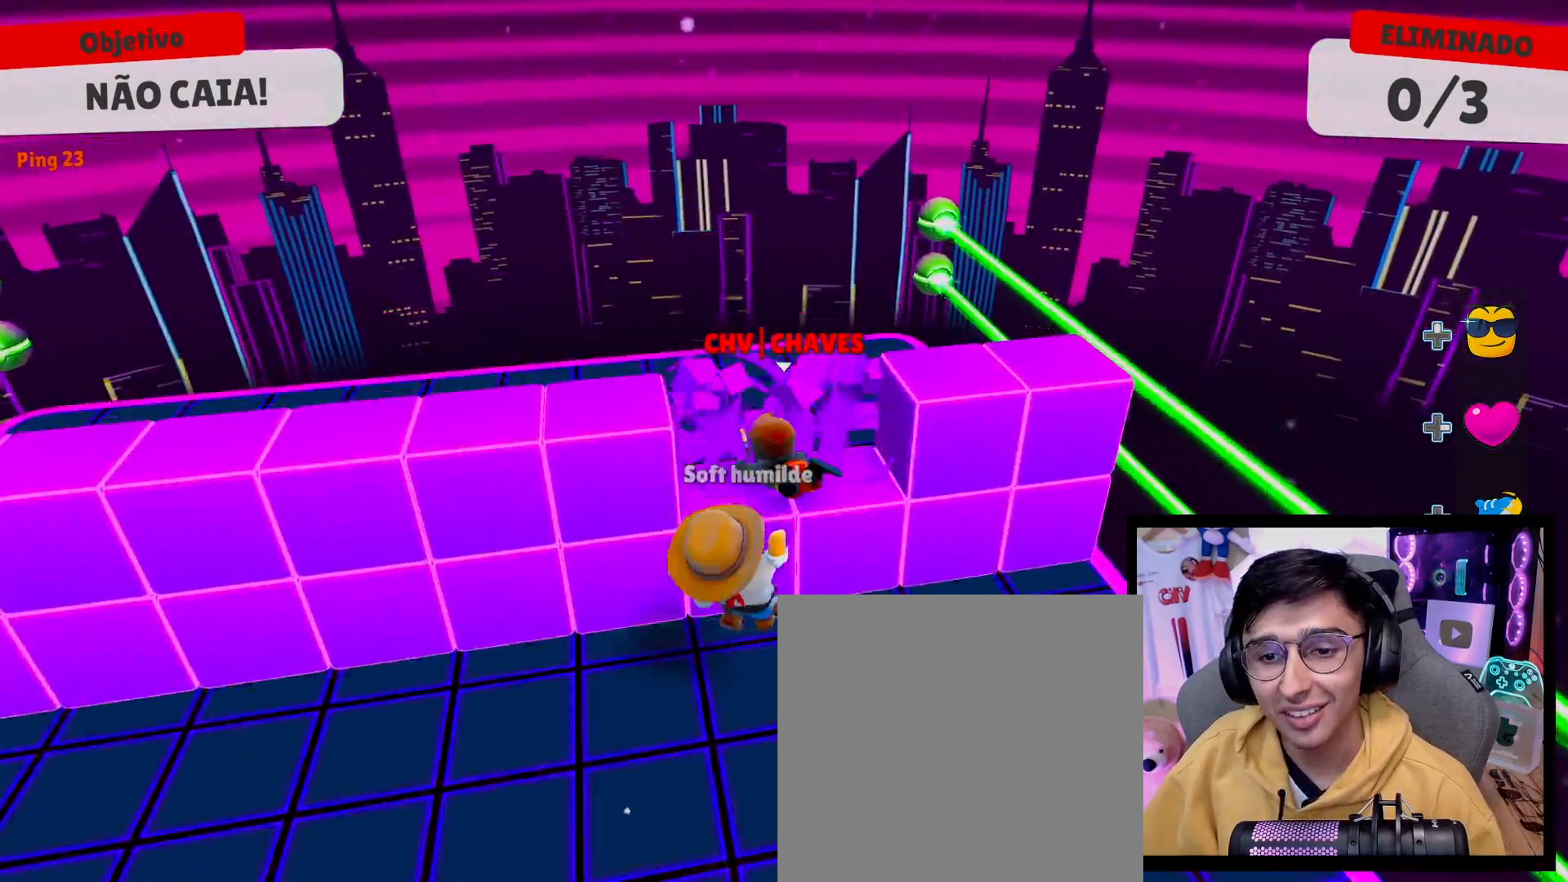
{"buttons": ["A"], "left_stick": "down", "right_stick": "center", "events": [[367, "A", "down"]]}